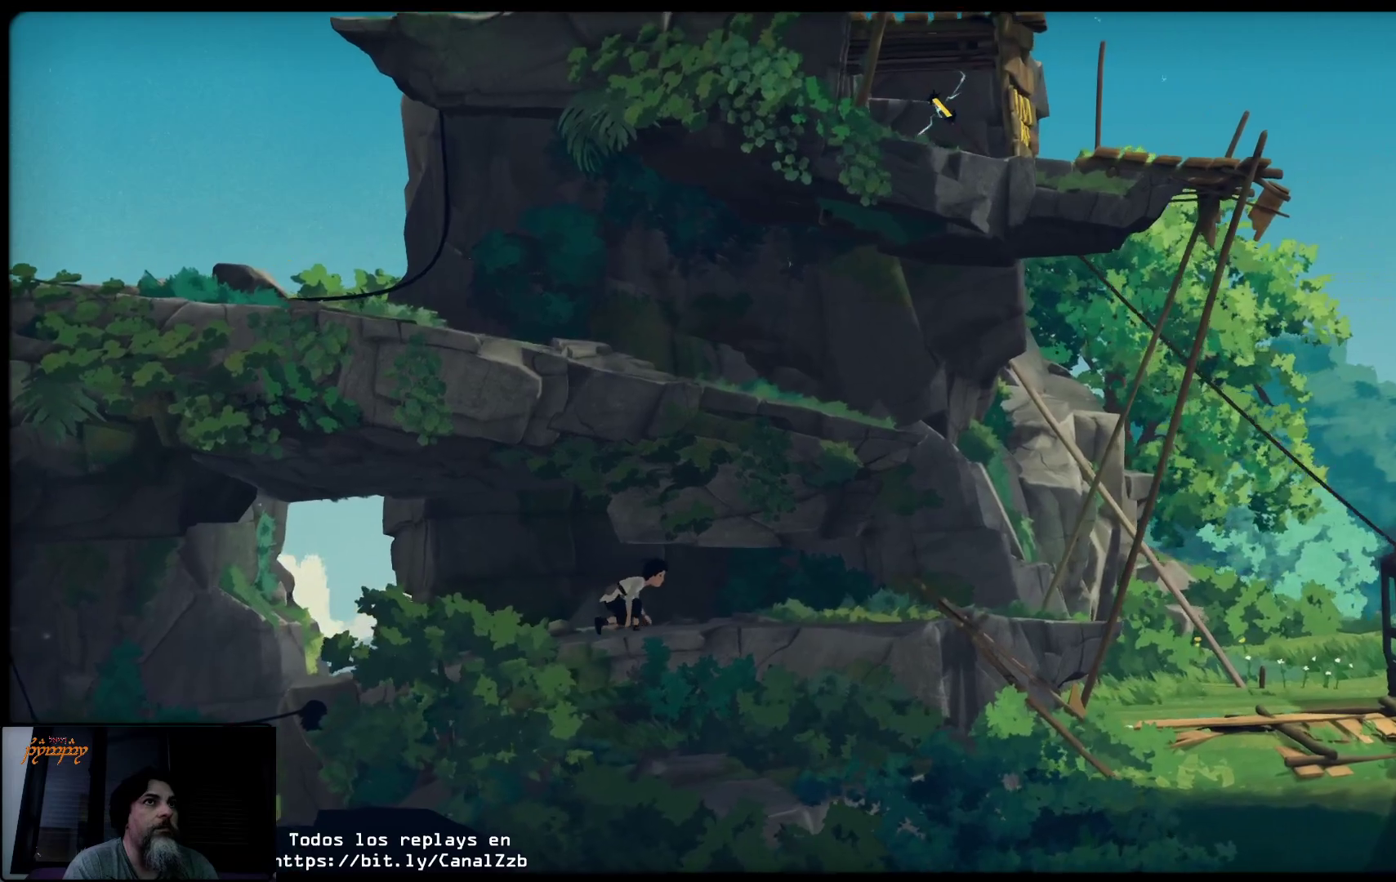
Gameplay with a controller (Xbox layout); each line is a JSON object with the inputs held at the frame after it. "events" lists button and stick changes between this image and that frame as [ms after this image, input, new state], when the widget could be followed in between.
{"buttons": ["L2"], "left_stick": "up-right", "right_stick": "center", "events": []}
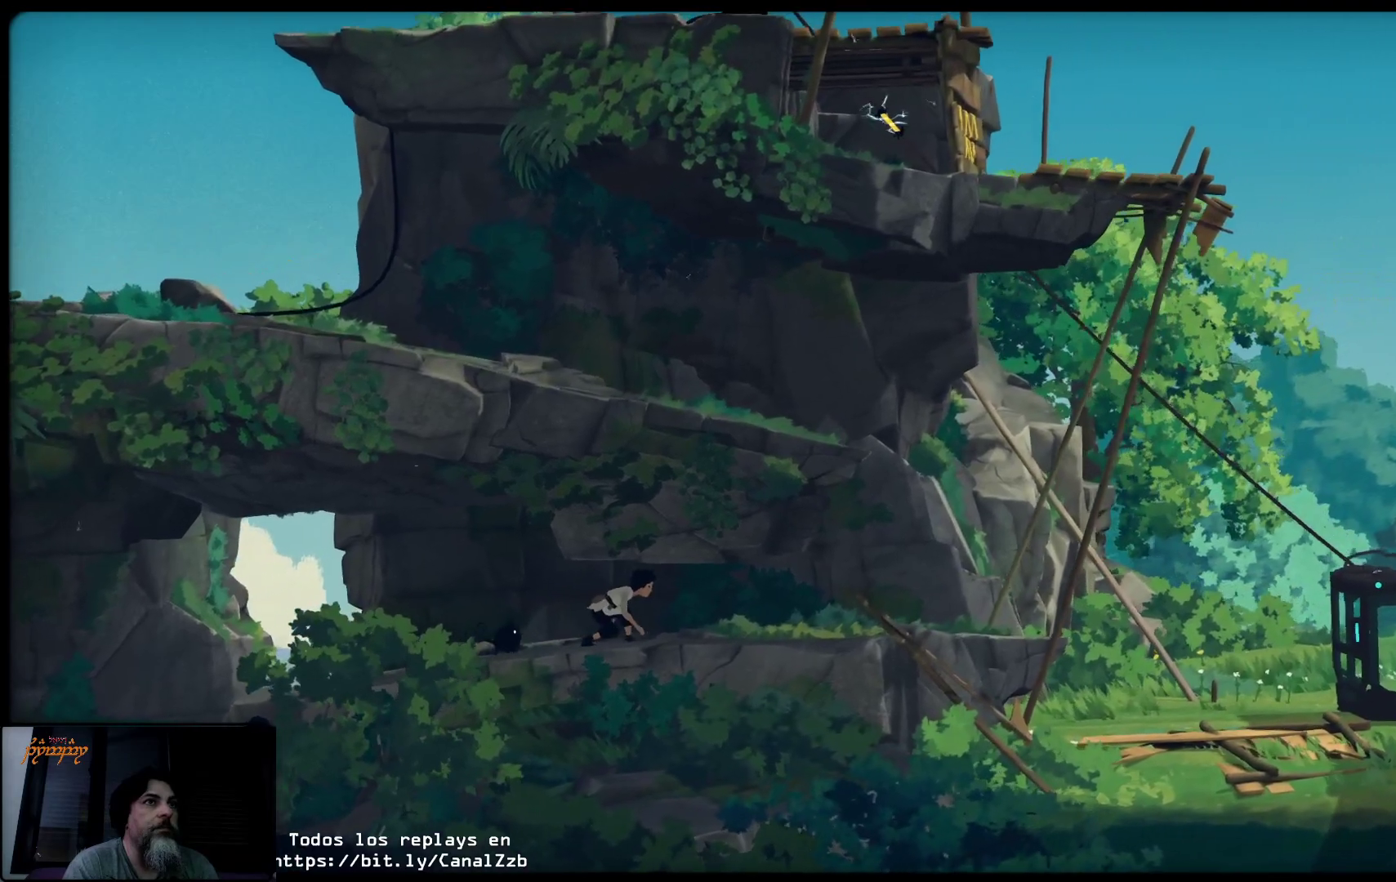
{"buttons": ["L2"], "left_stick": "up-right", "right_stick": "center", "events": []}
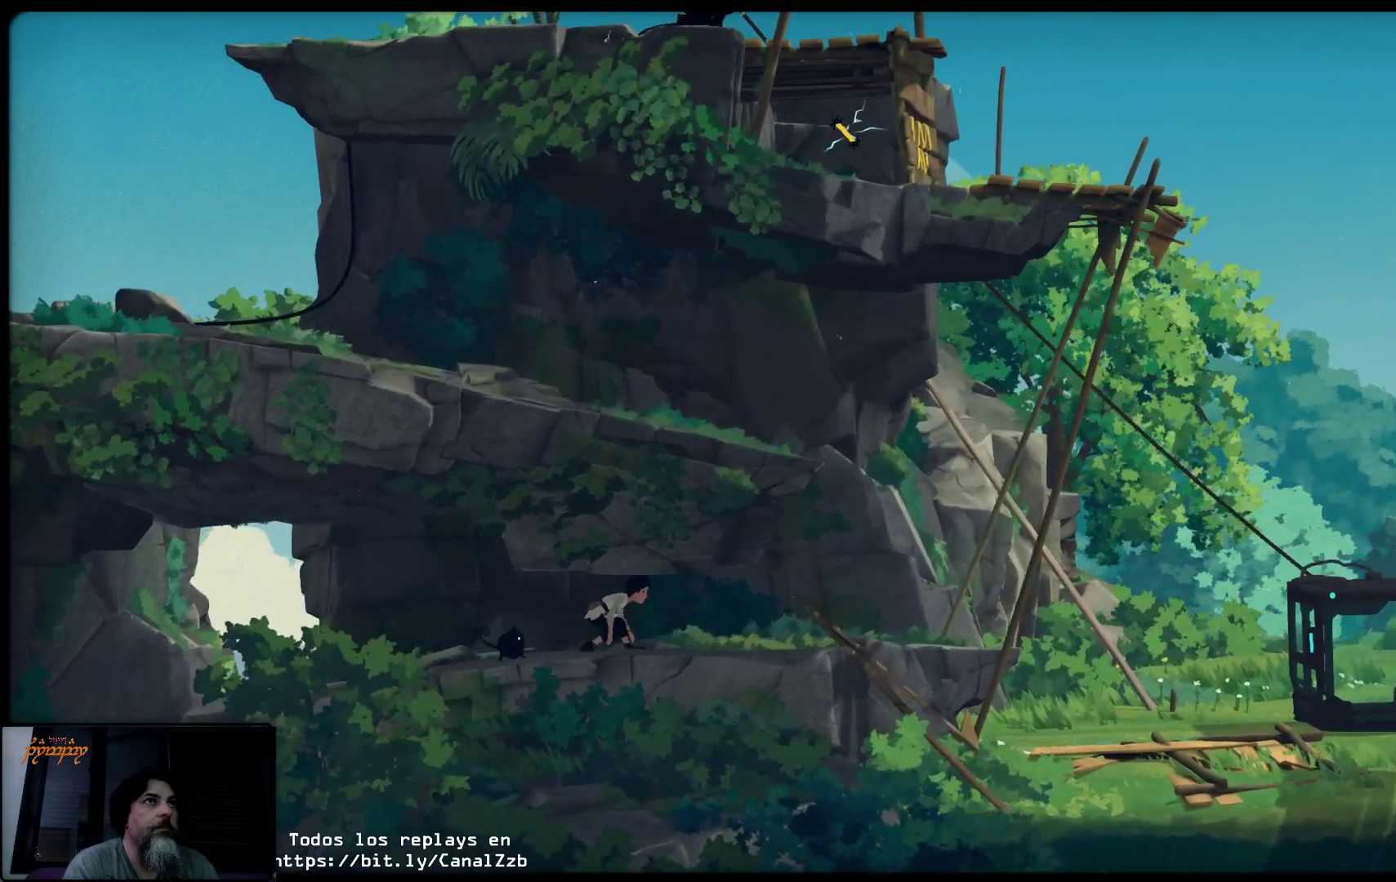
{"buttons": ["L2"], "left_stick": "up-right", "right_stick": "center"}
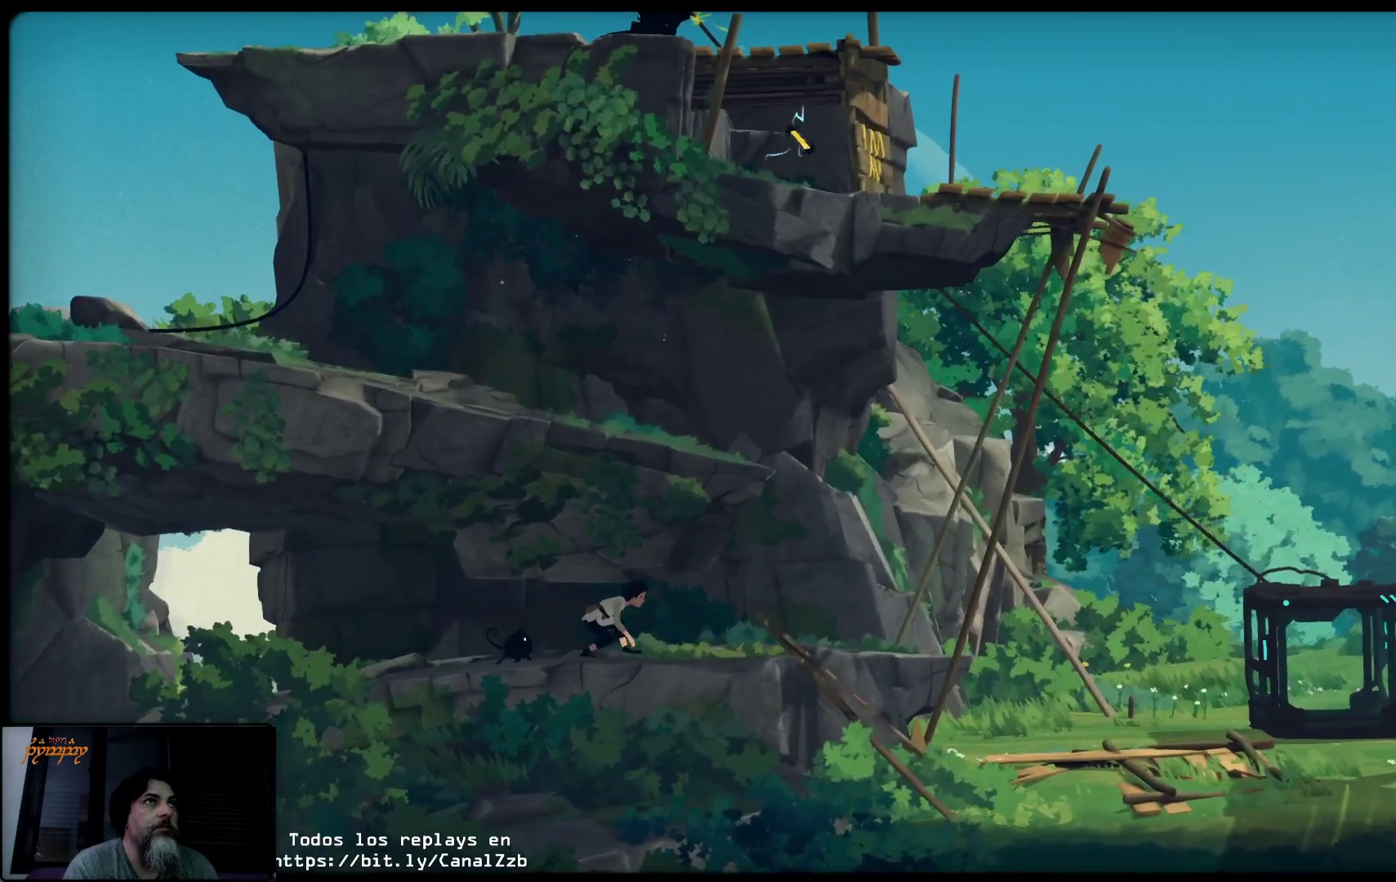
{"buttons": ["L2"], "left_stick": "up-right", "right_stick": "center", "events": []}
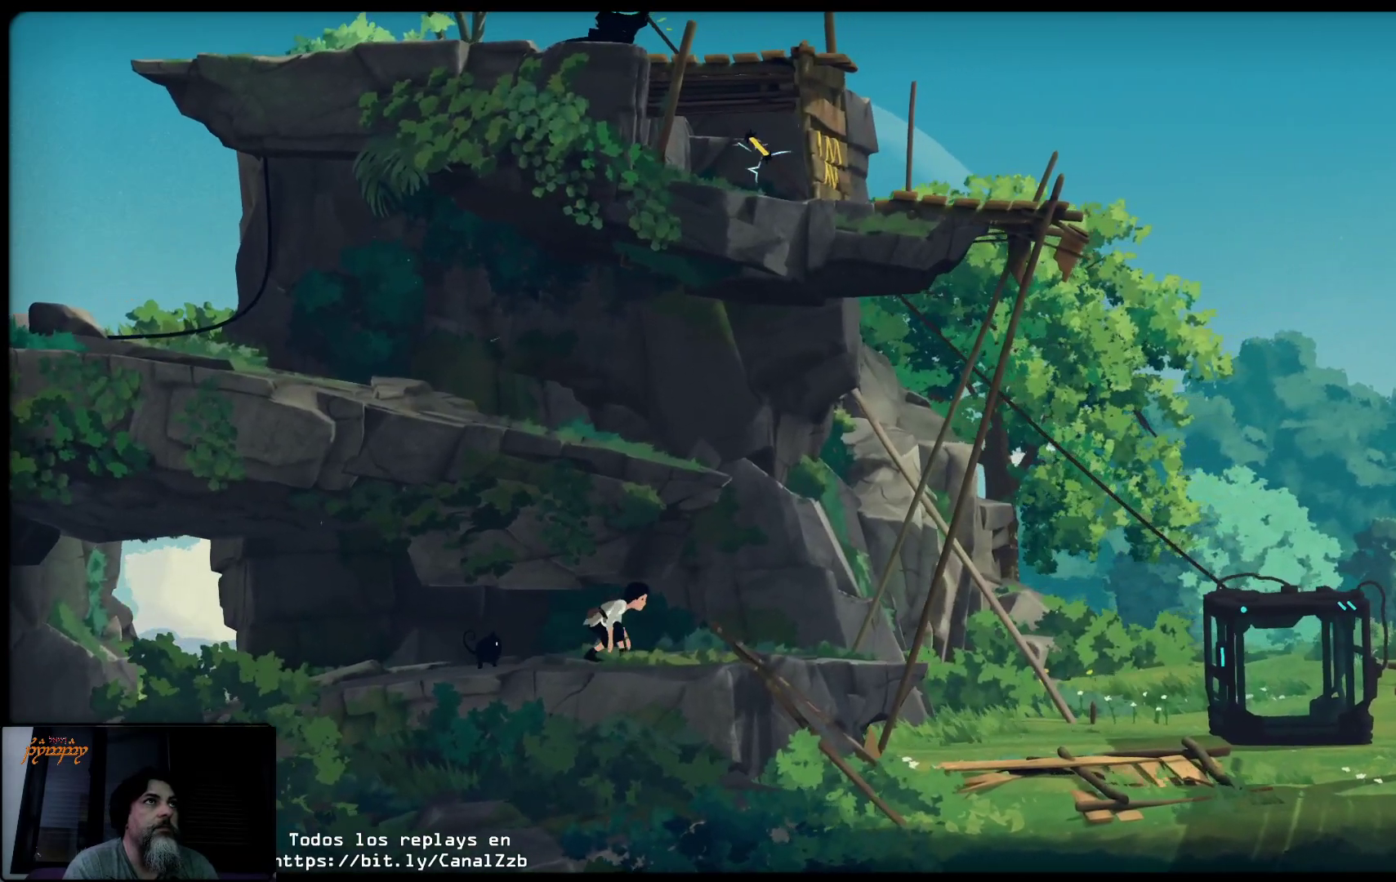
{"buttons": ["L2"], "left_stick": "up-right", "right_stick": "center", "events": []}
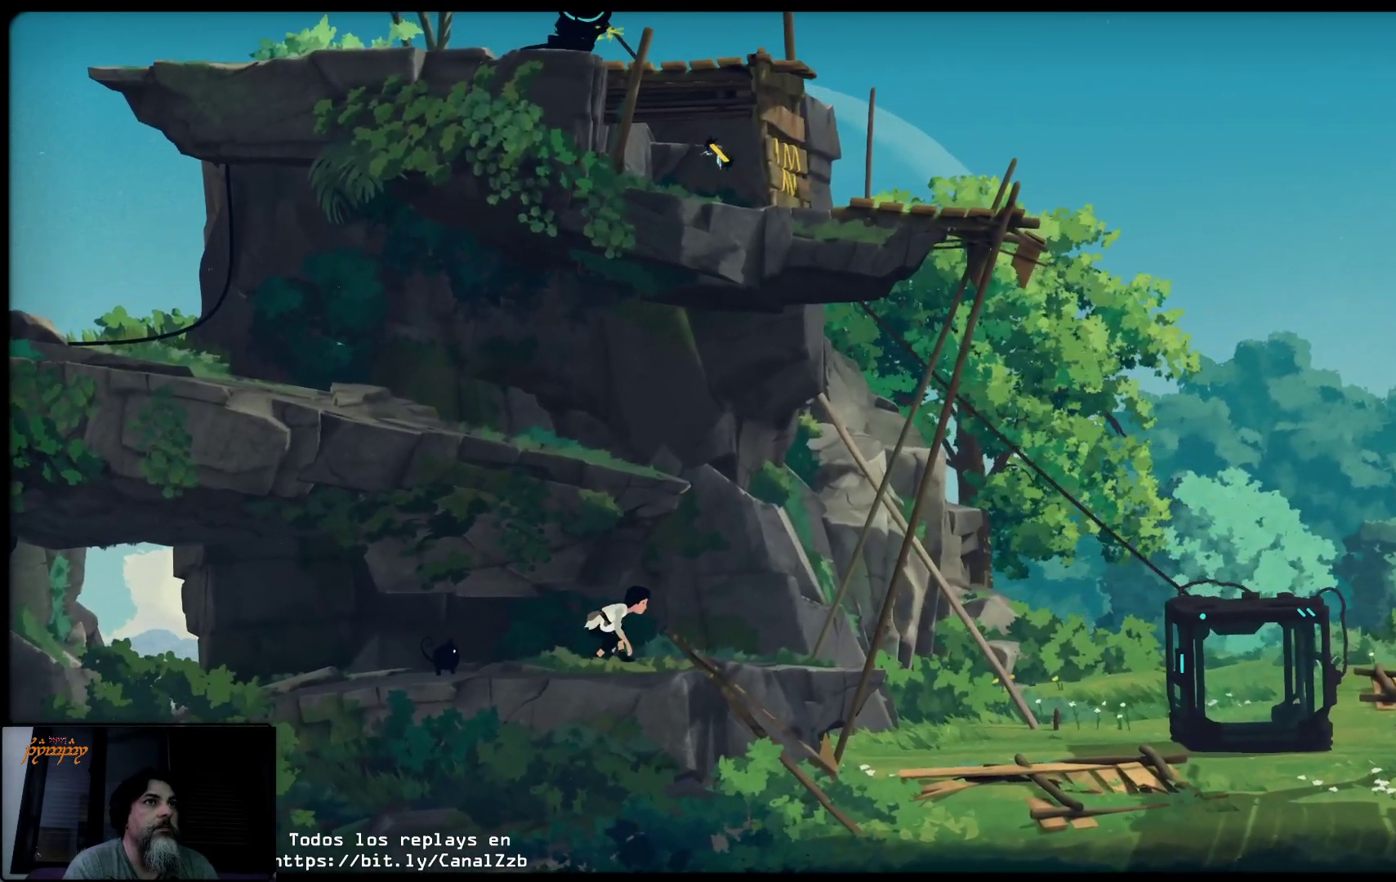
{"buttons": [], "left_stick": "up-right", "right_stick": "center", "events": [[200, "L2", "up"]]}
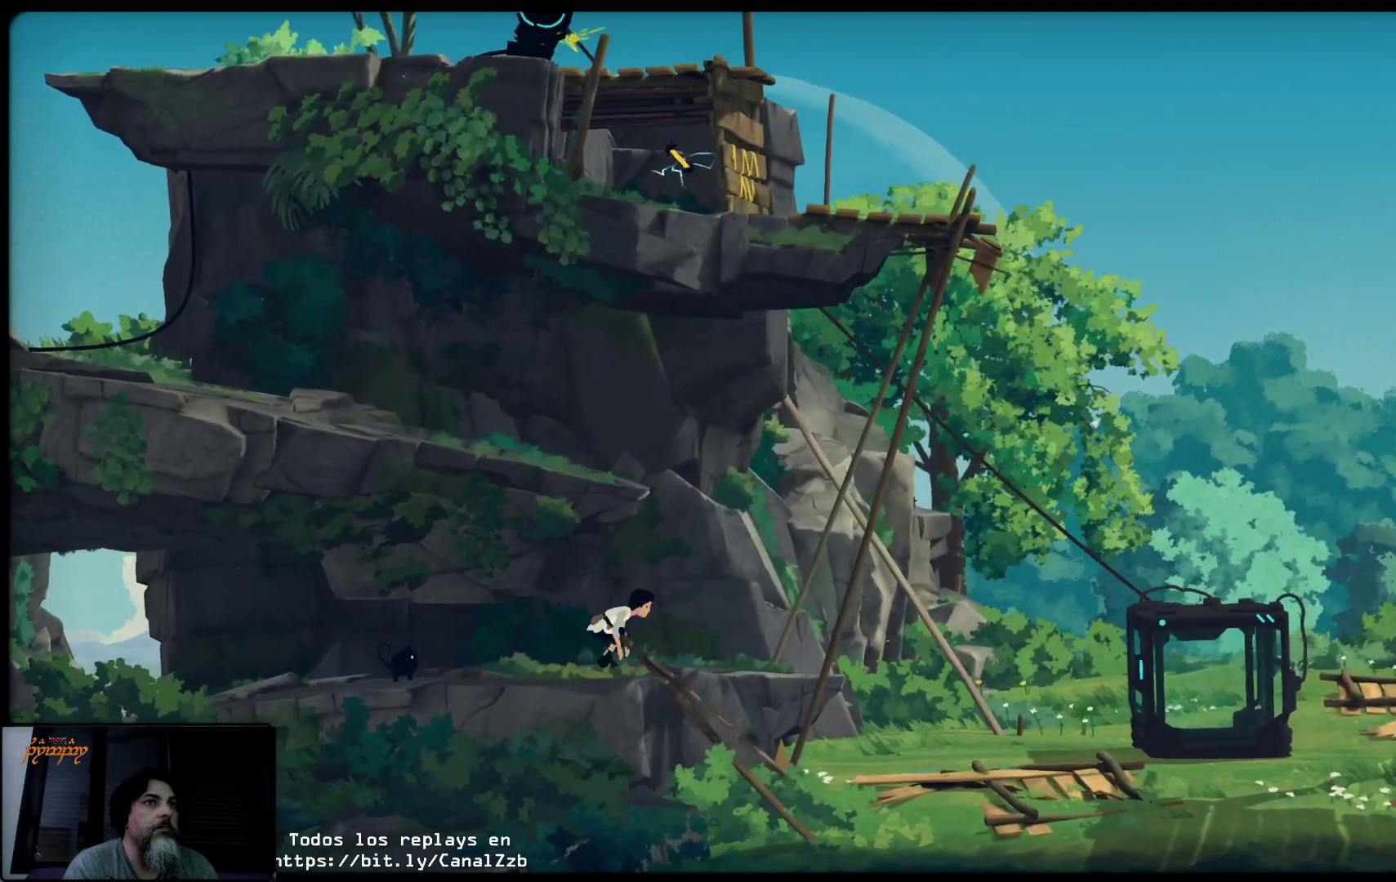
{"buttons": [], "left_stick": "up", "right_stick": "center", "events": [[133, "left_stick", "up"]]}
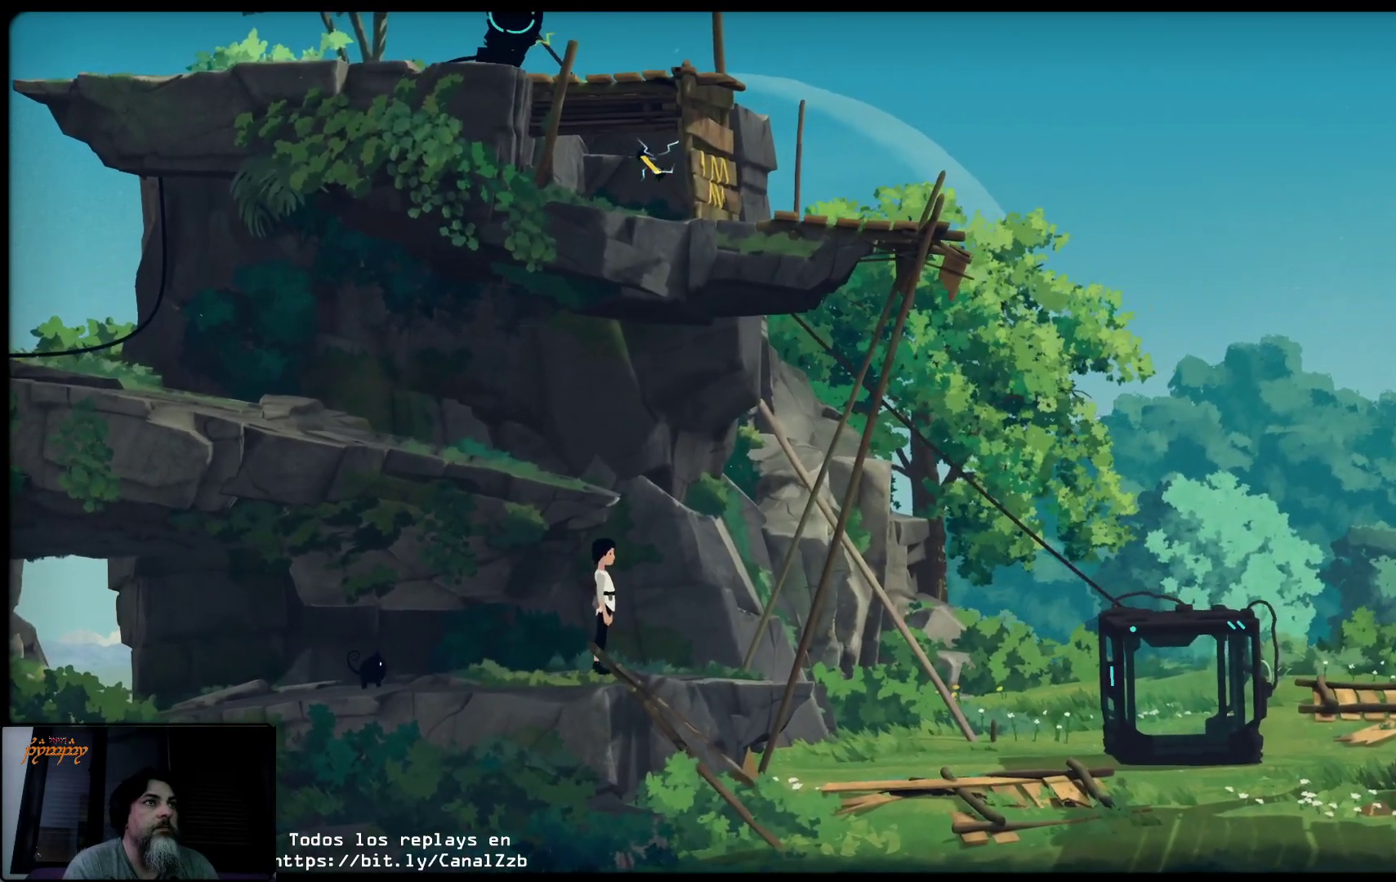
{"buttons": [], "left_stick": "up-right", "right_stick": "center", "events": [[133, "left_stick", "up-right"]]}
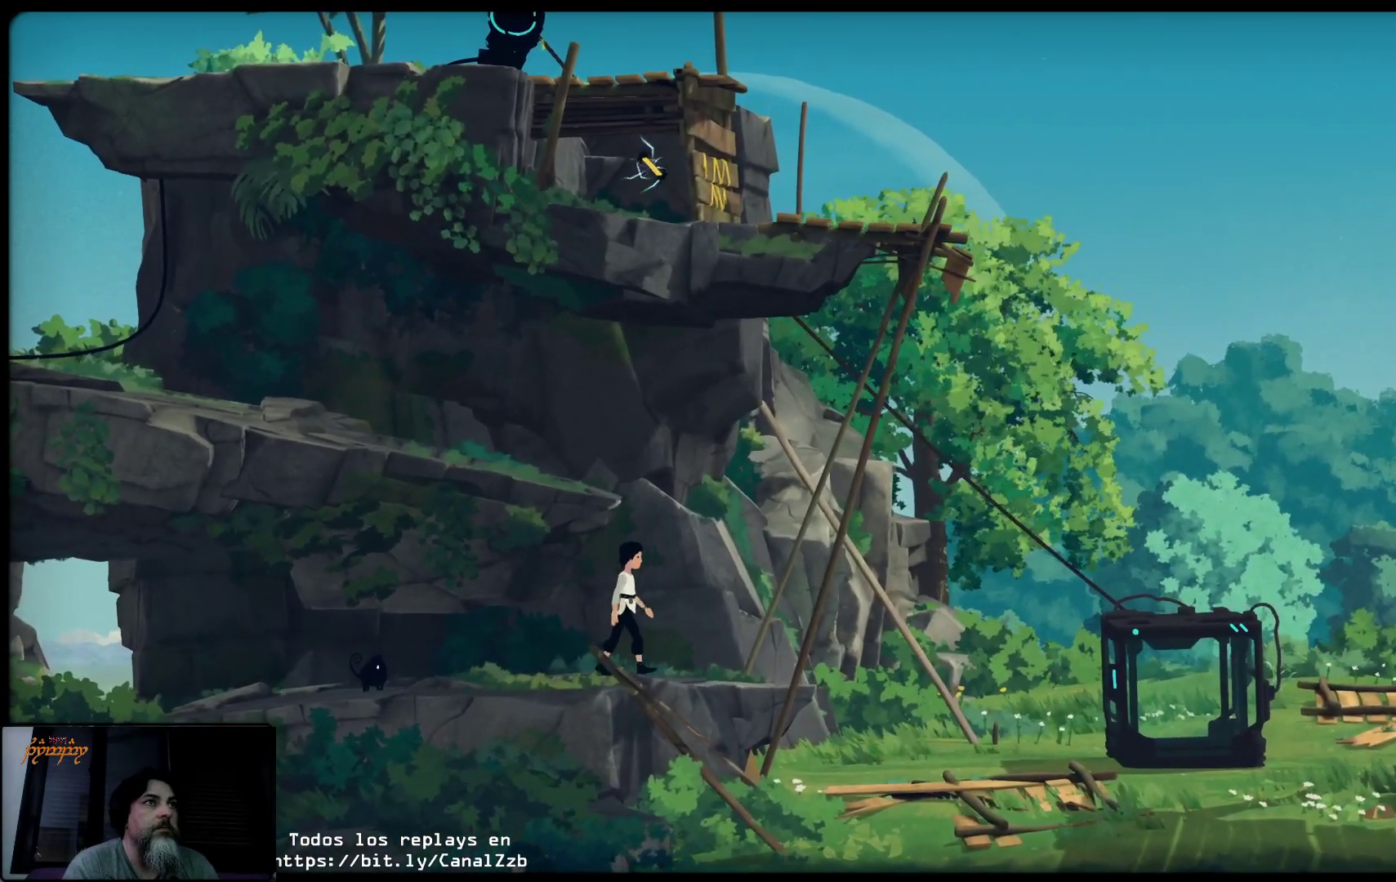
{"buttons": ["A"], "left_stick": "up-left", "right_stick": "center", "events": [[350, "left_stick", "up-left"], [417, "A", "down"]]}
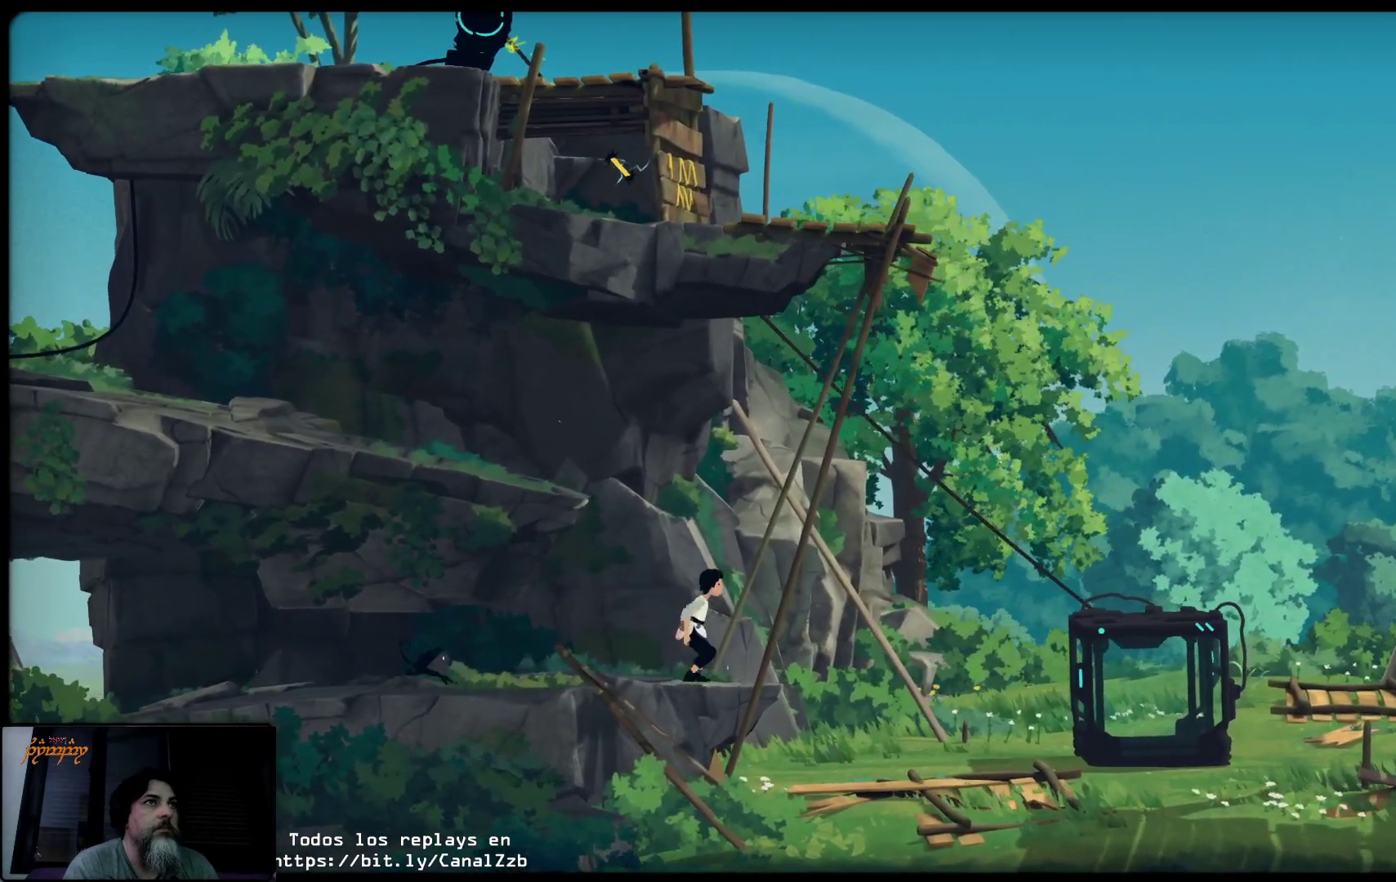
{"buttons": ["A"], "left_stick": "up-left", "right_stick": "center", "events": []}
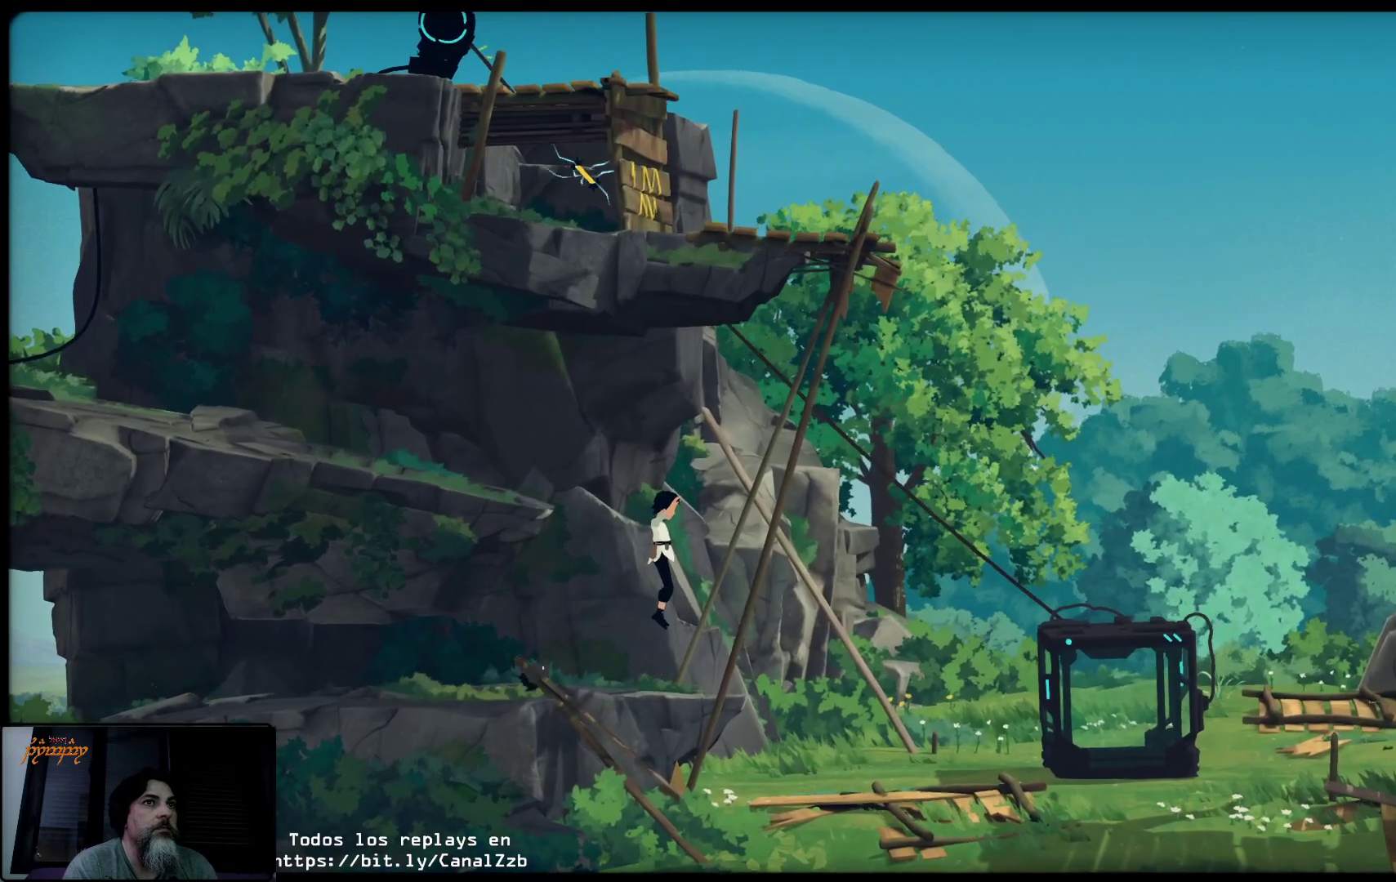
{"buttons": [], "left_stick": "up-left", "right_stick": "center", "events": [[267, "A", "up"]]}
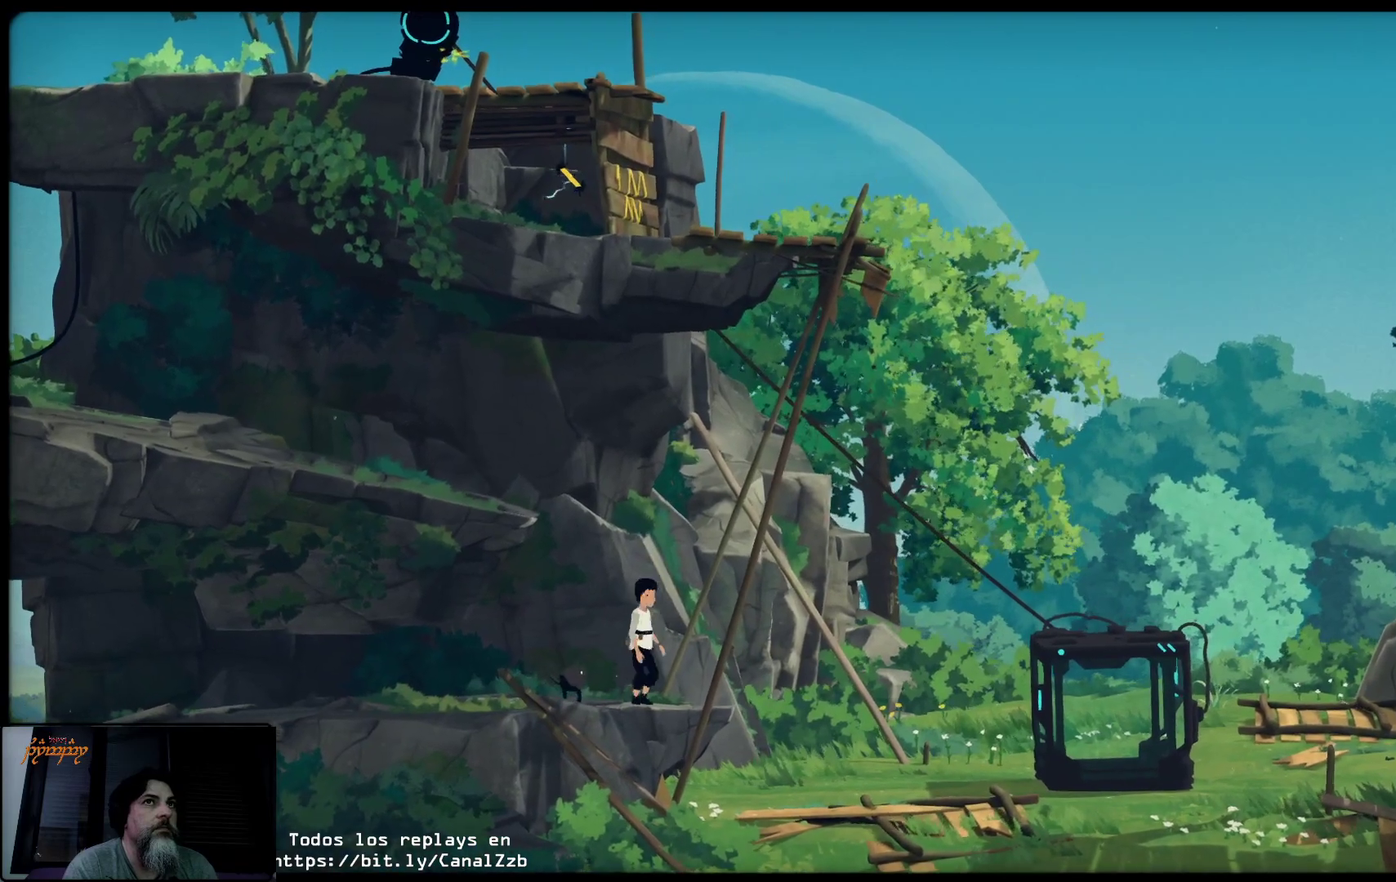
{"buttons": [], "left_stick": "center", "right_stick": "center", "events": [[250, "left_stick", "up"], [433, "left_stick", "center"]]}
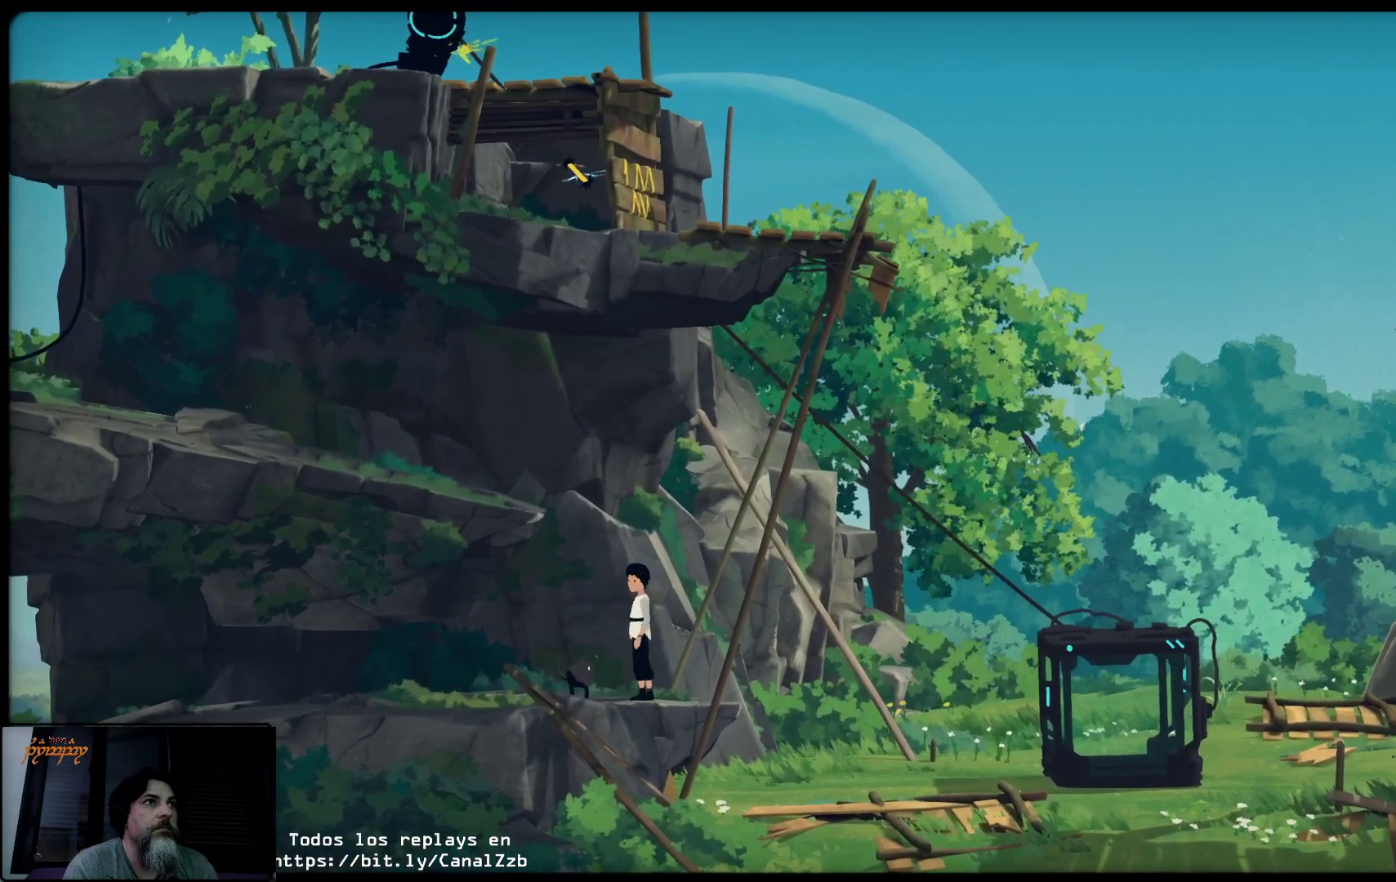
{"buttons": ["A"], "left_stick": "left", "right_stick": "center", "events": [[100, "left_stick", "left"], [317, "A", "down"]]}
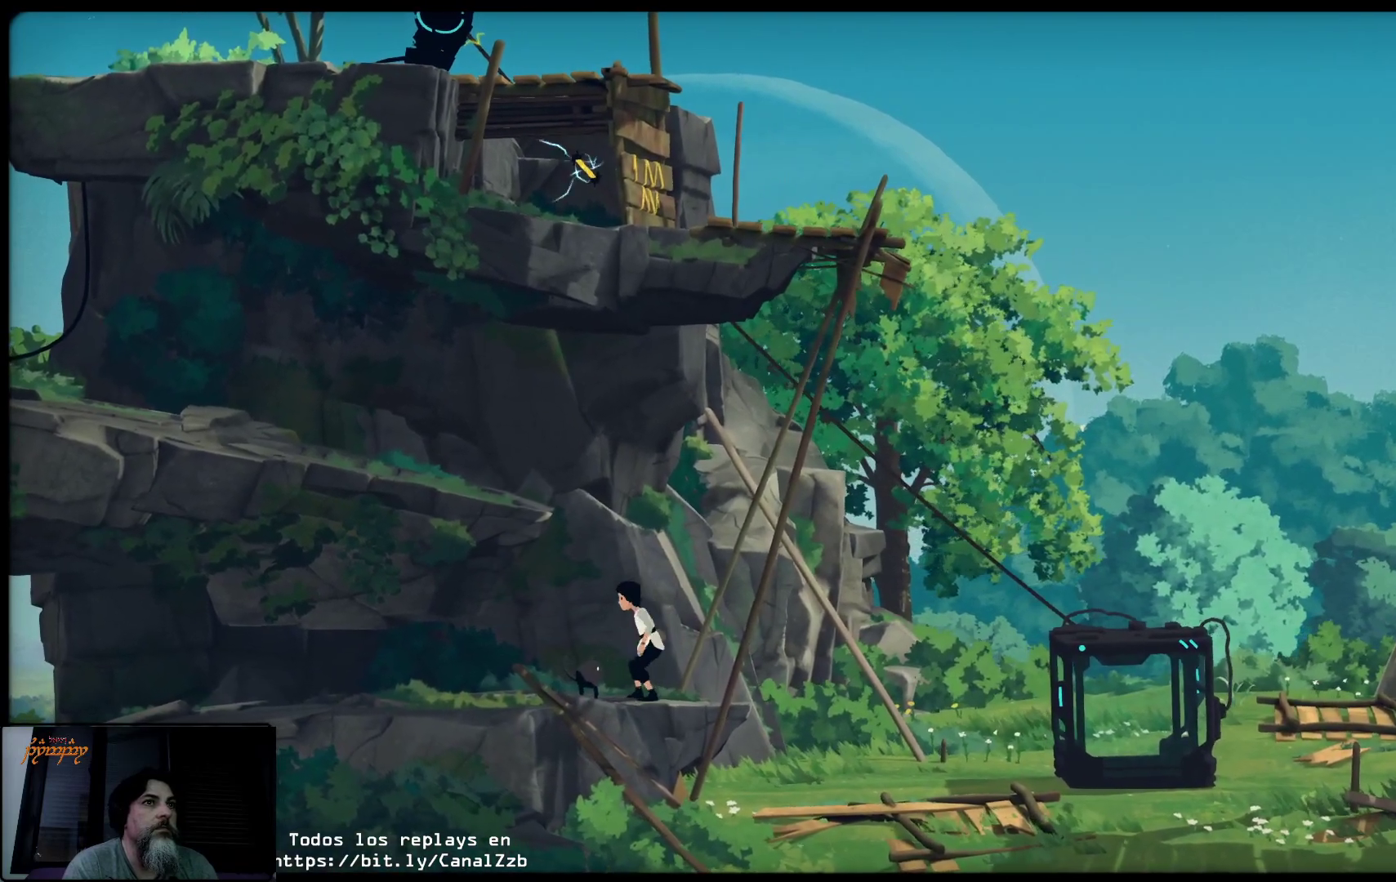
{"buttons": ["A"], "left_stick": "up-left", "right_stick": "center", "events": [[233, "left_stick", "up"], [400, "left_stick", "up-left"]]}
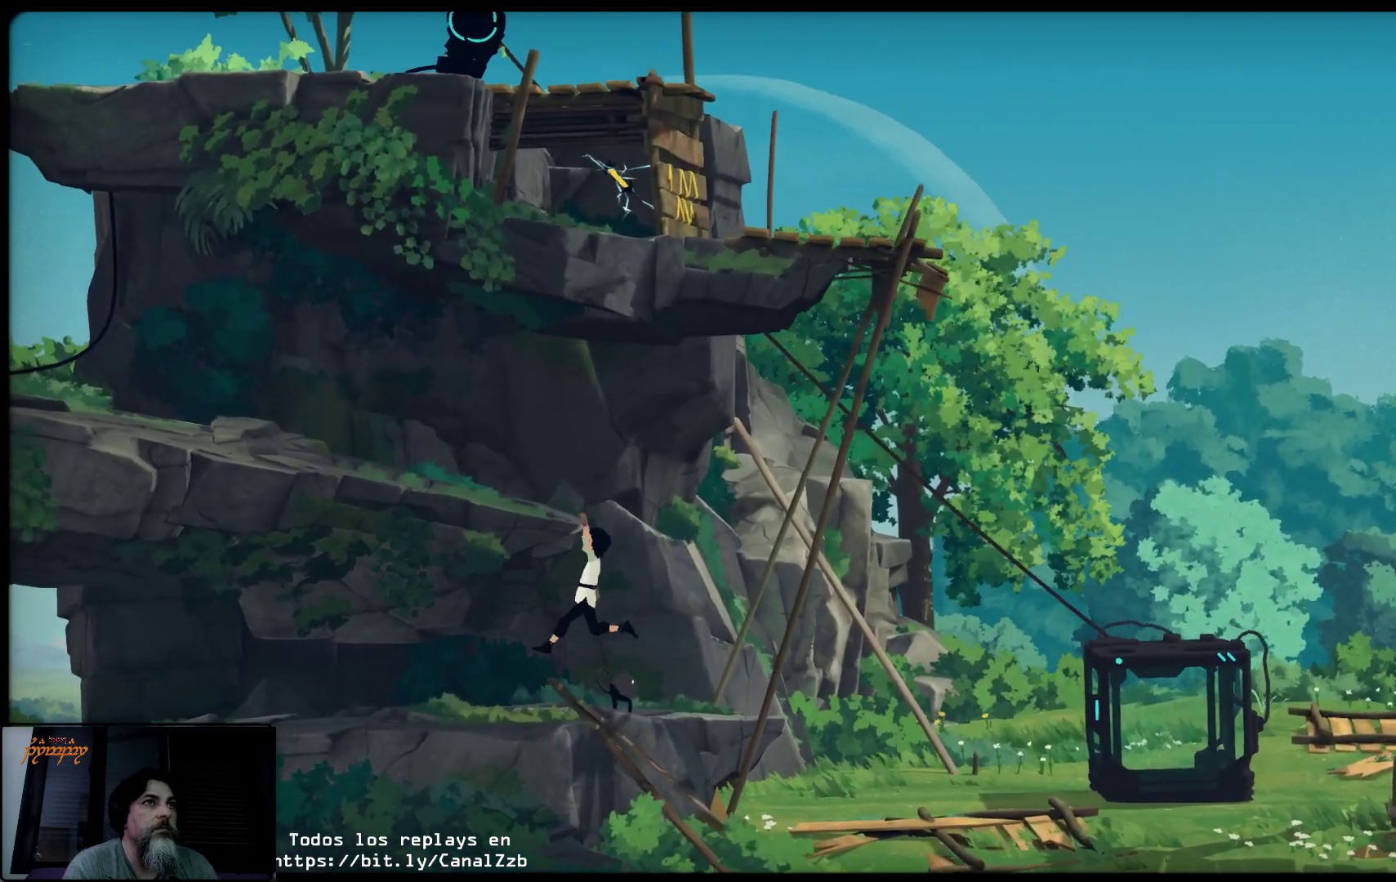
{"buttons": [], "left_stick": "up", "right_stick": "center", "events": [[317, "left_stick", "up"], [383, "A", "up"]]}
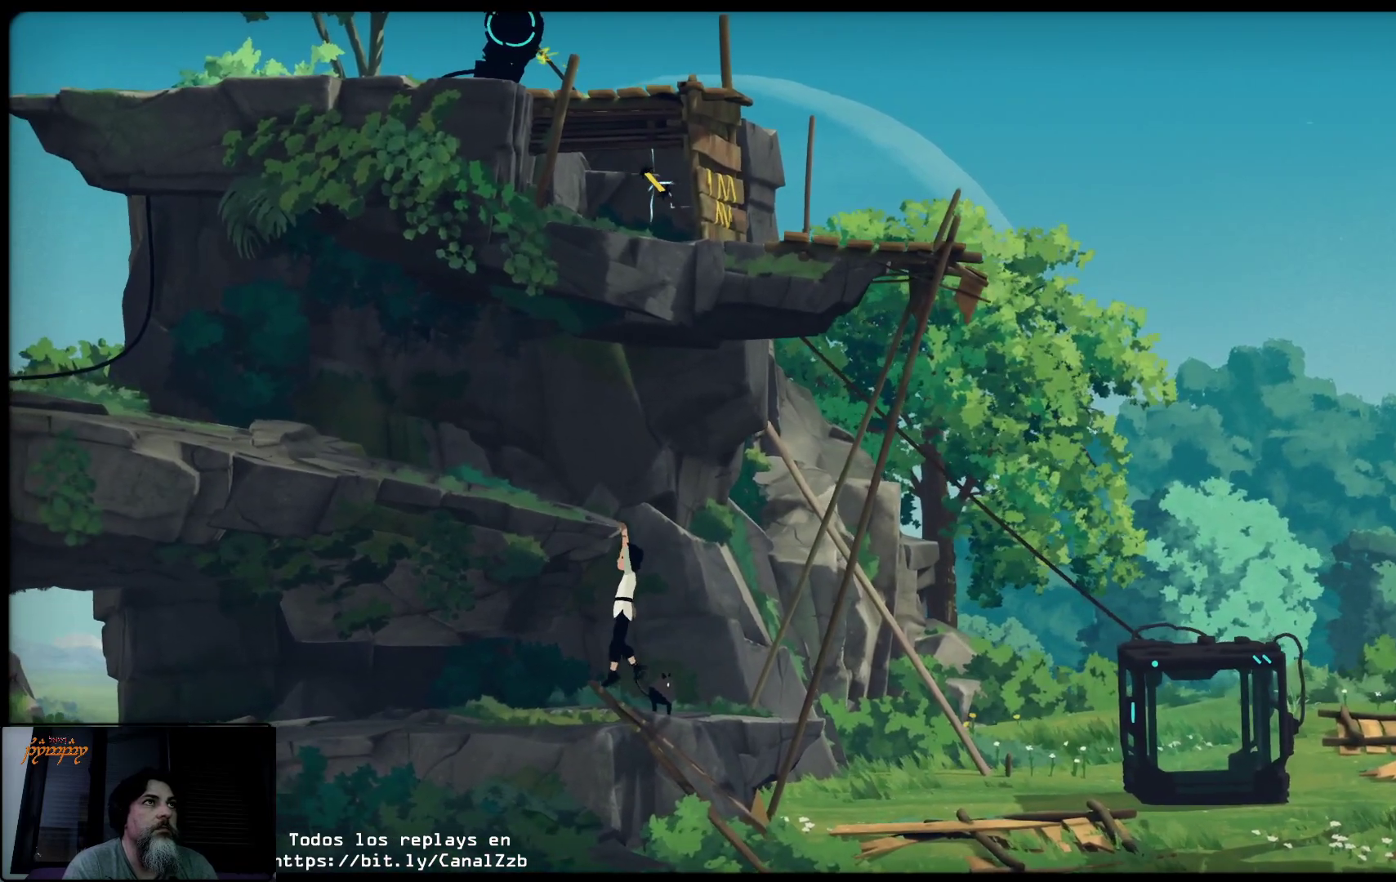
{"buttons": [], "left_stick": "up-left", "right_stick": "center", "events": [[333, "left_stick", "up-left"]]}
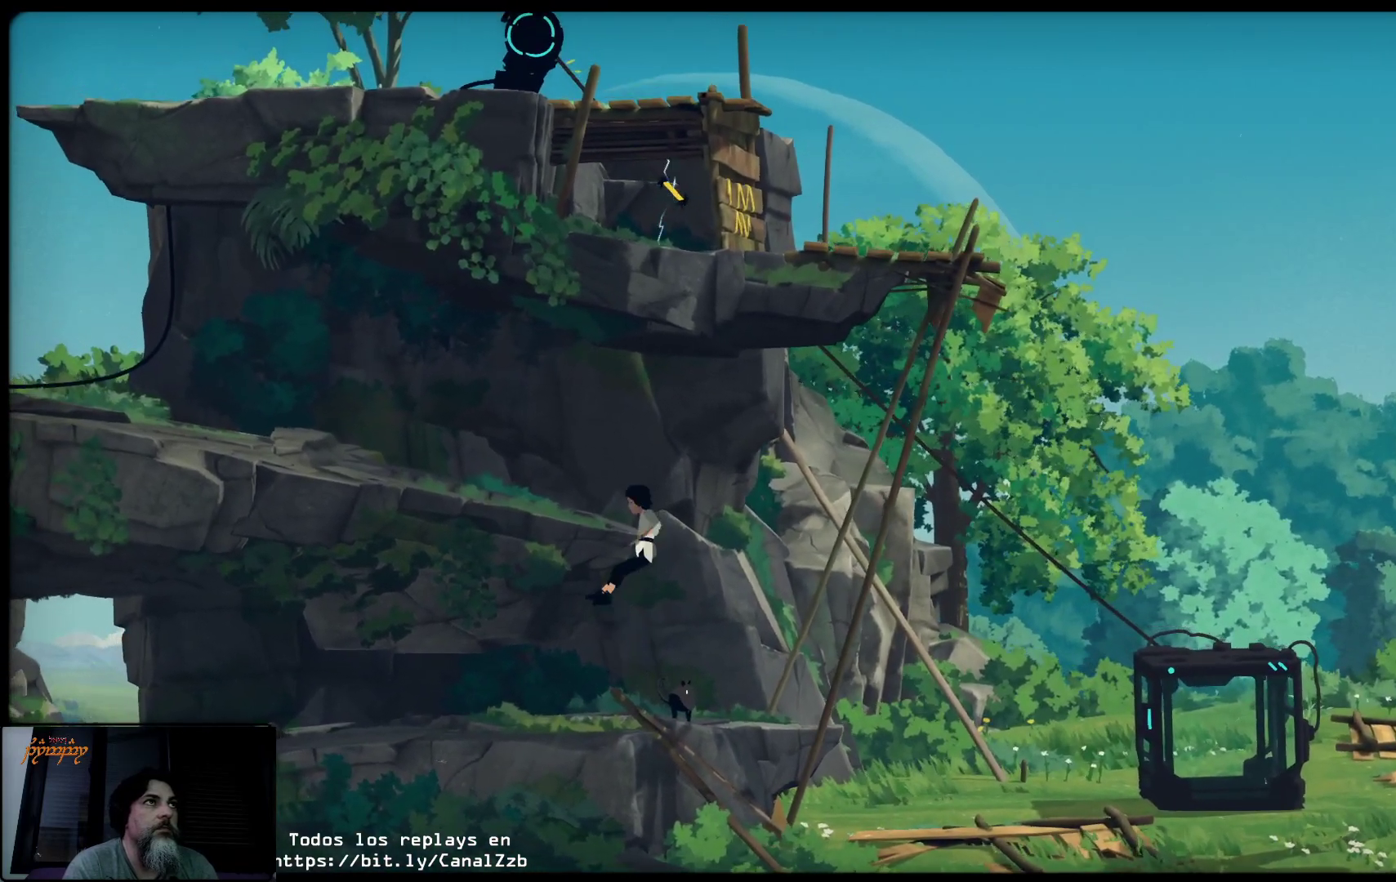
{"buttons": [], "left_stick": "up-left", "right_stick": "center", "events": []}
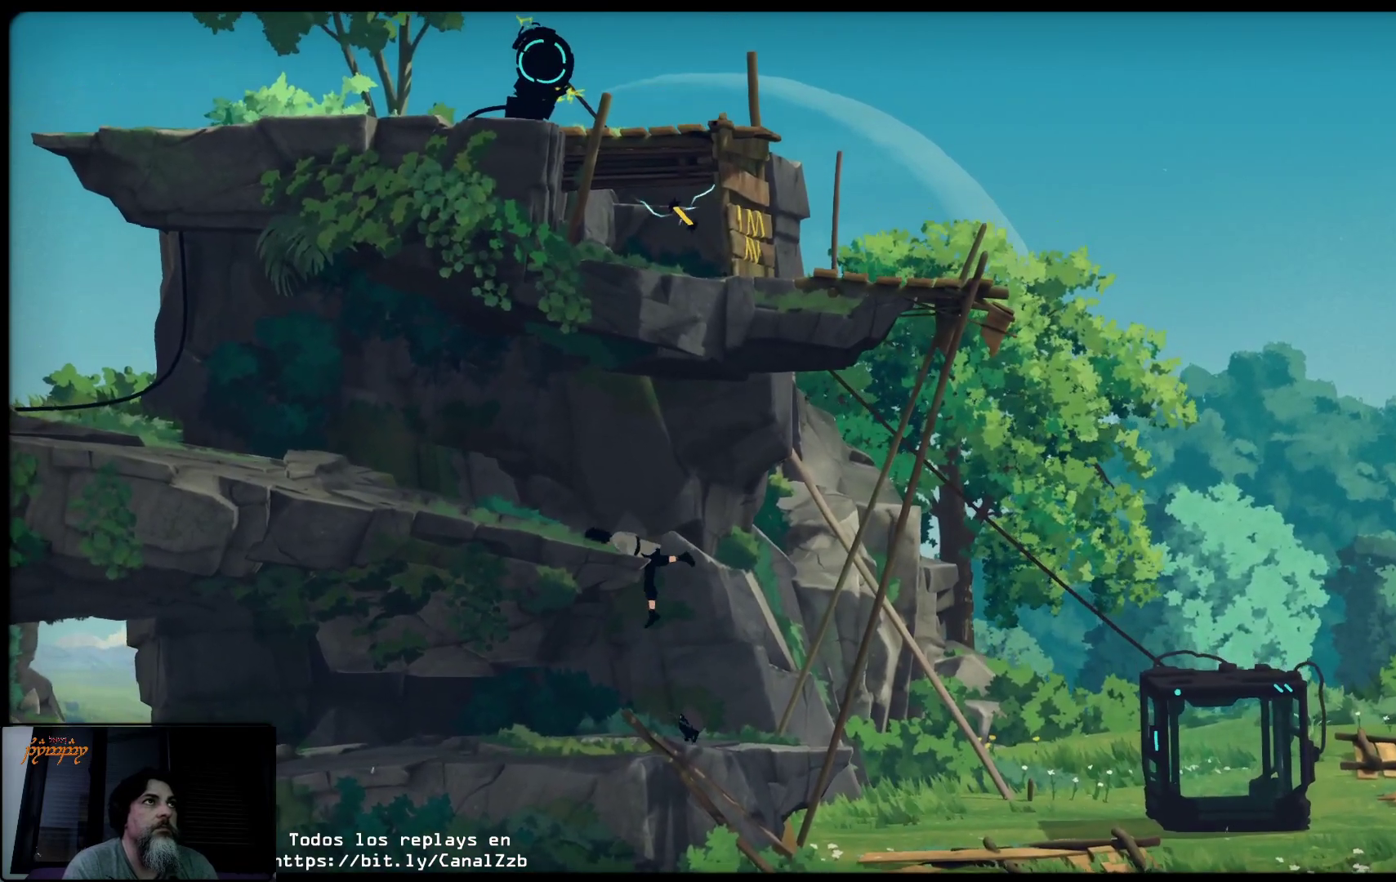
{"buttons": [], "left_stick": "up-left", "right_stick": "center", "events": []}
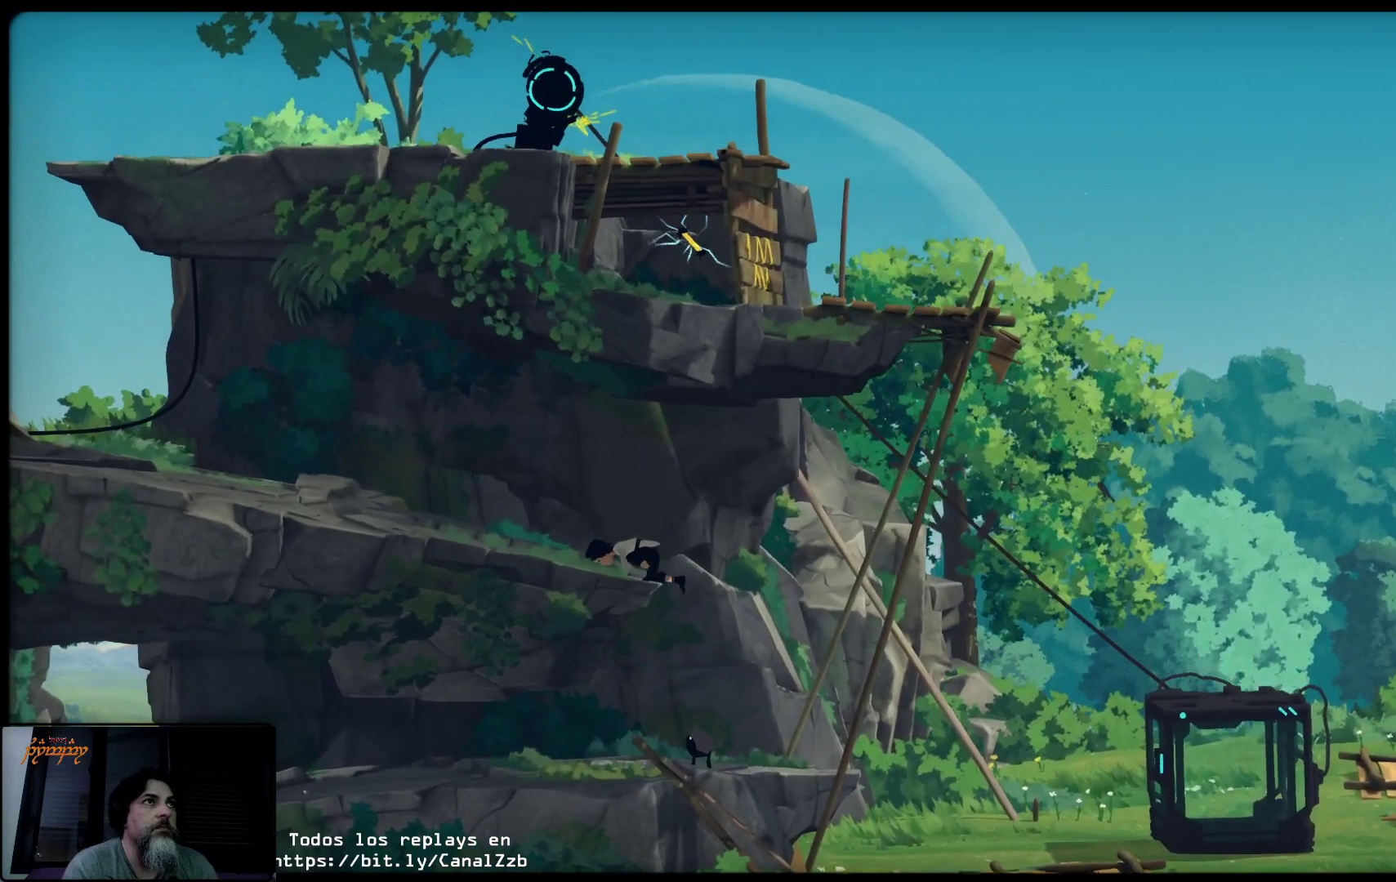
{"buttons": [], "left_stick": "up-left", "right_stick": "center", "events": []}
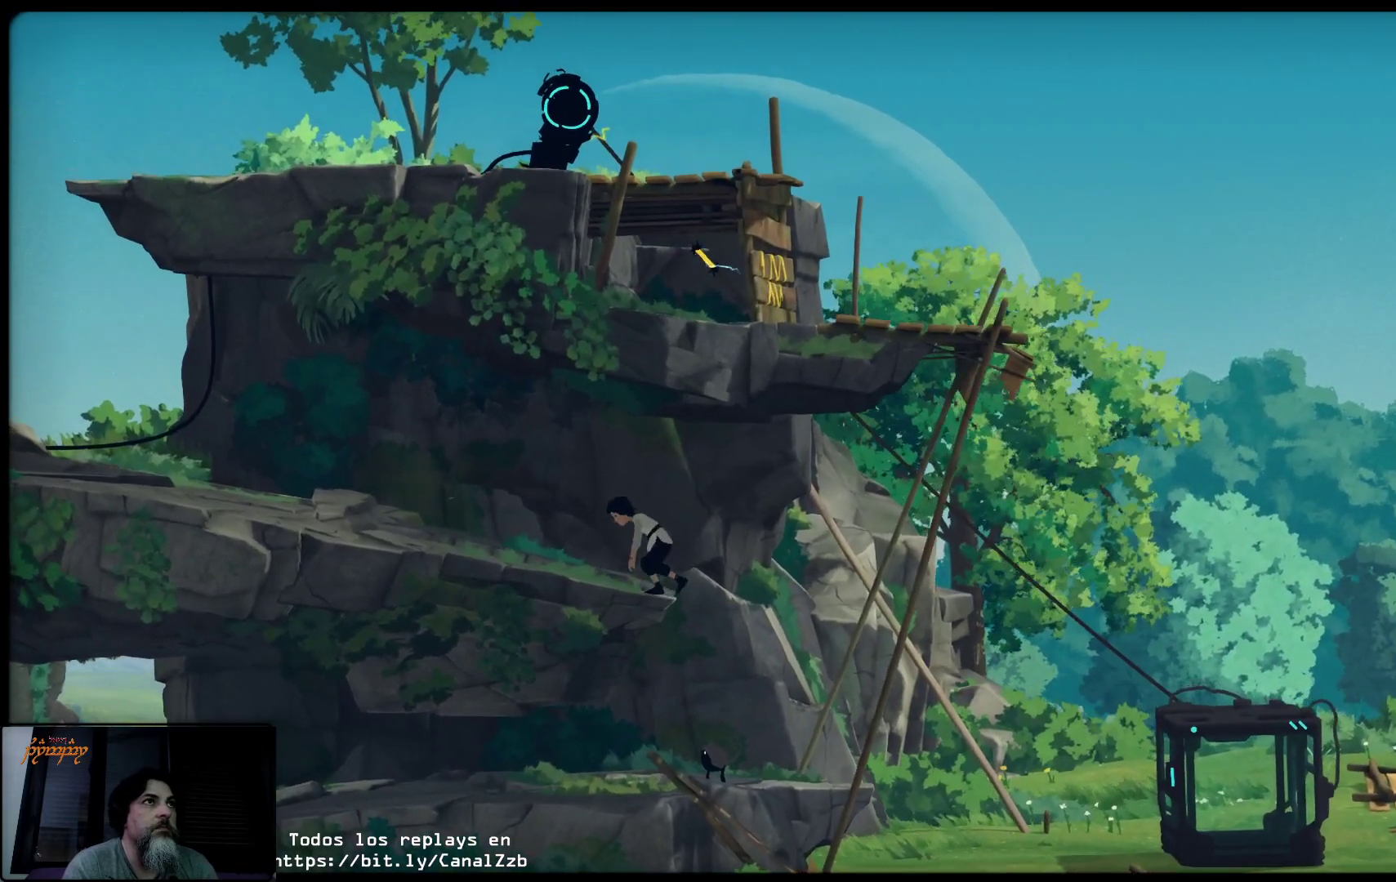
{"buttons": [], "left_stick": "up-left", "right_stick": "center", "events": []}
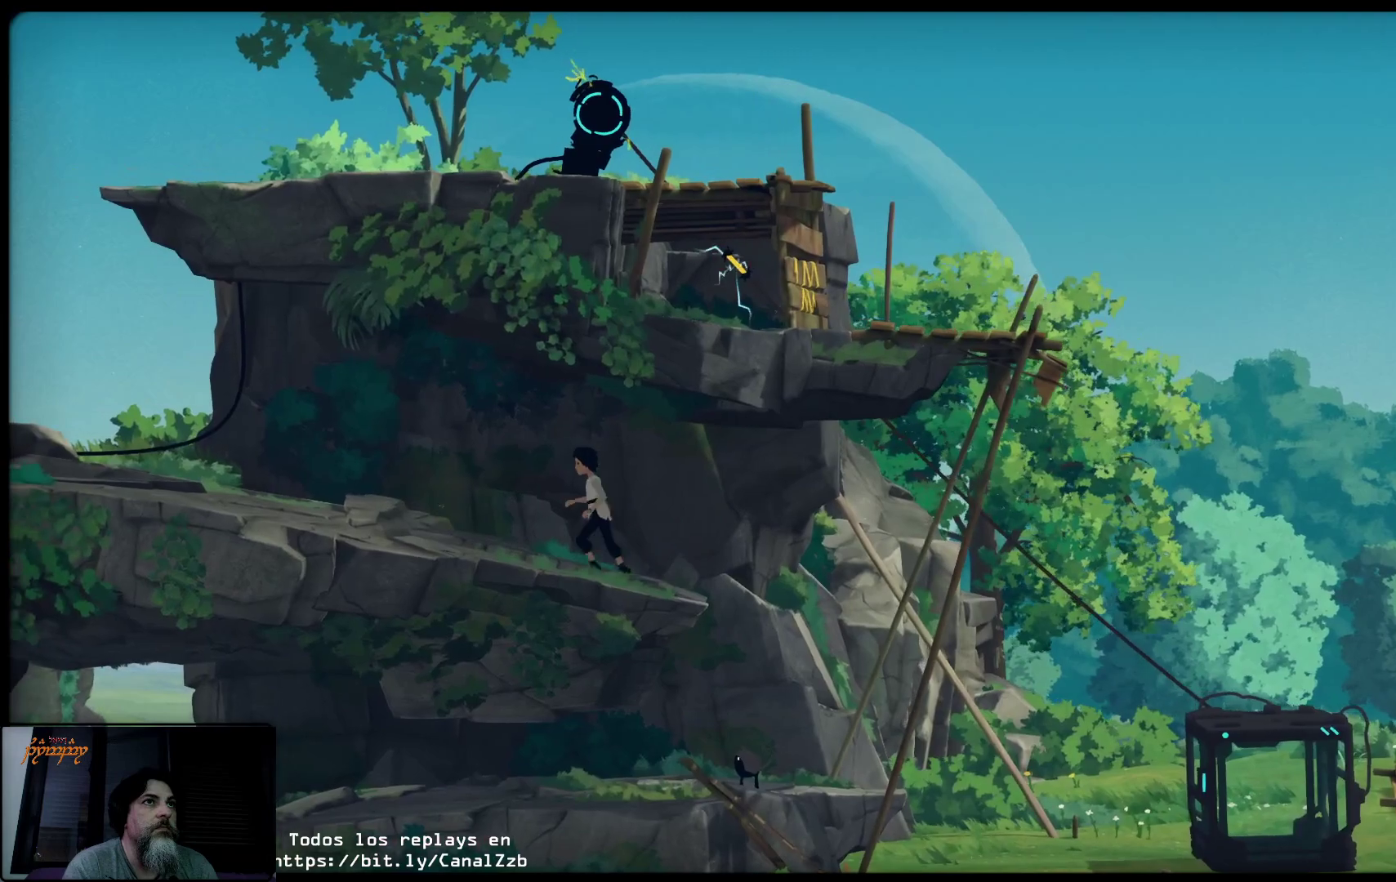
{"buttons": [], "left_stick": "up-left", "right_stick": "center", "events": []}
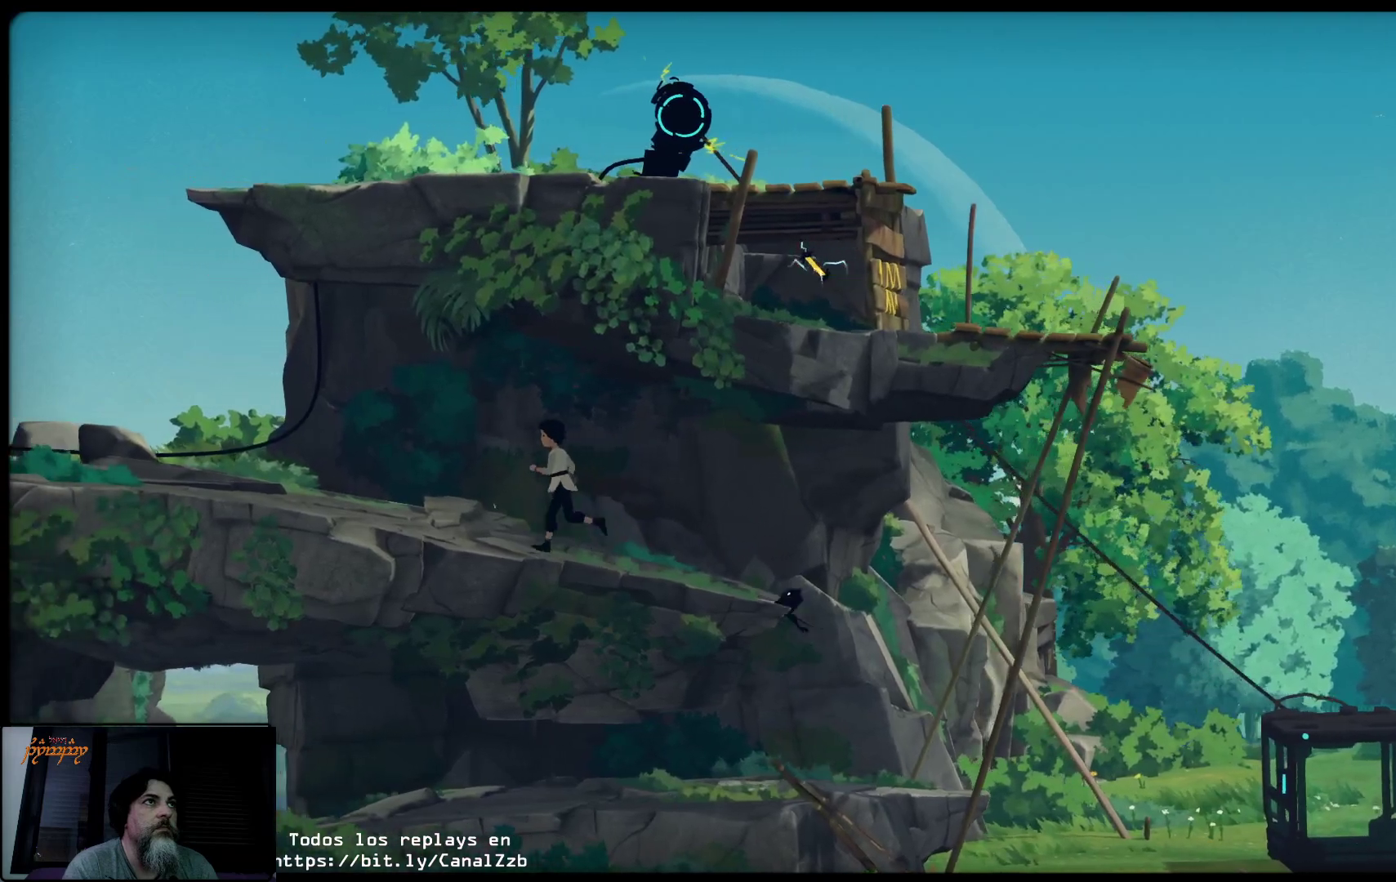
{"buttons": [], "left_stick": "up-left", "right_stick": "center", "events": []}
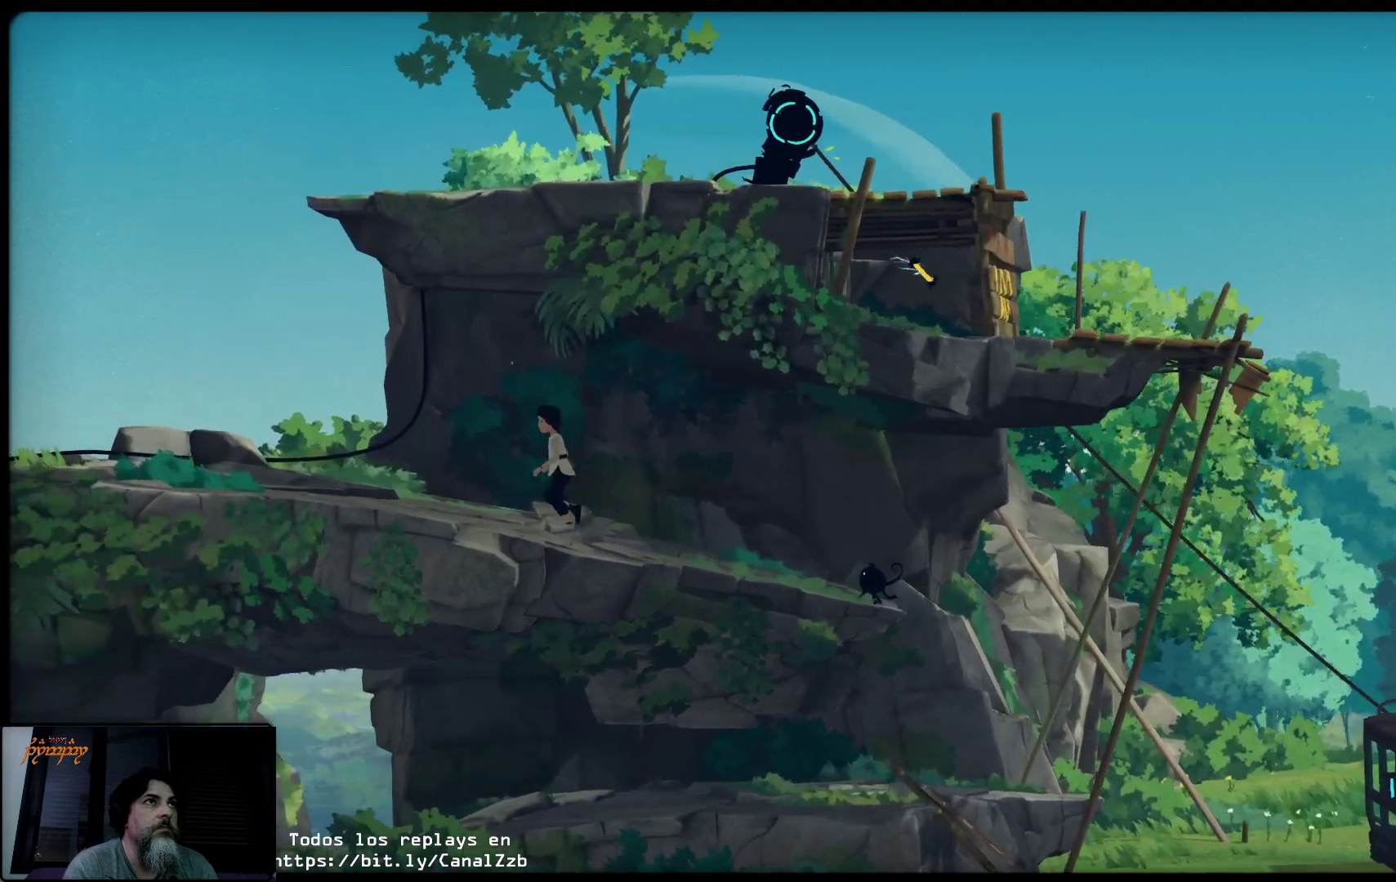
{"buttons": [], "left_stick": "up-left", "right_stick": "center"}
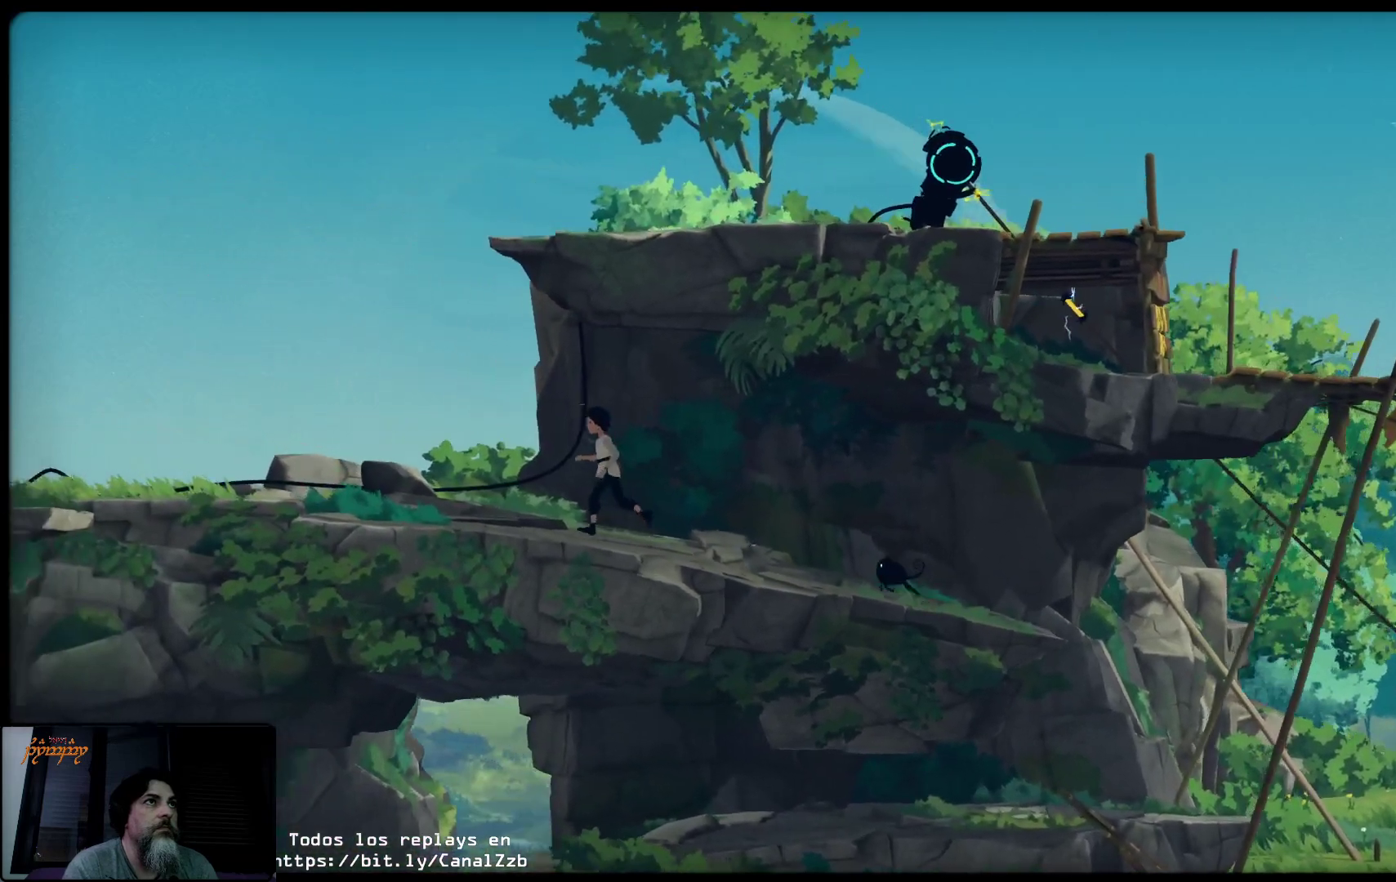
{"buttons": [], "left_stick": "up-left", "right_stick": "center", "events": []}
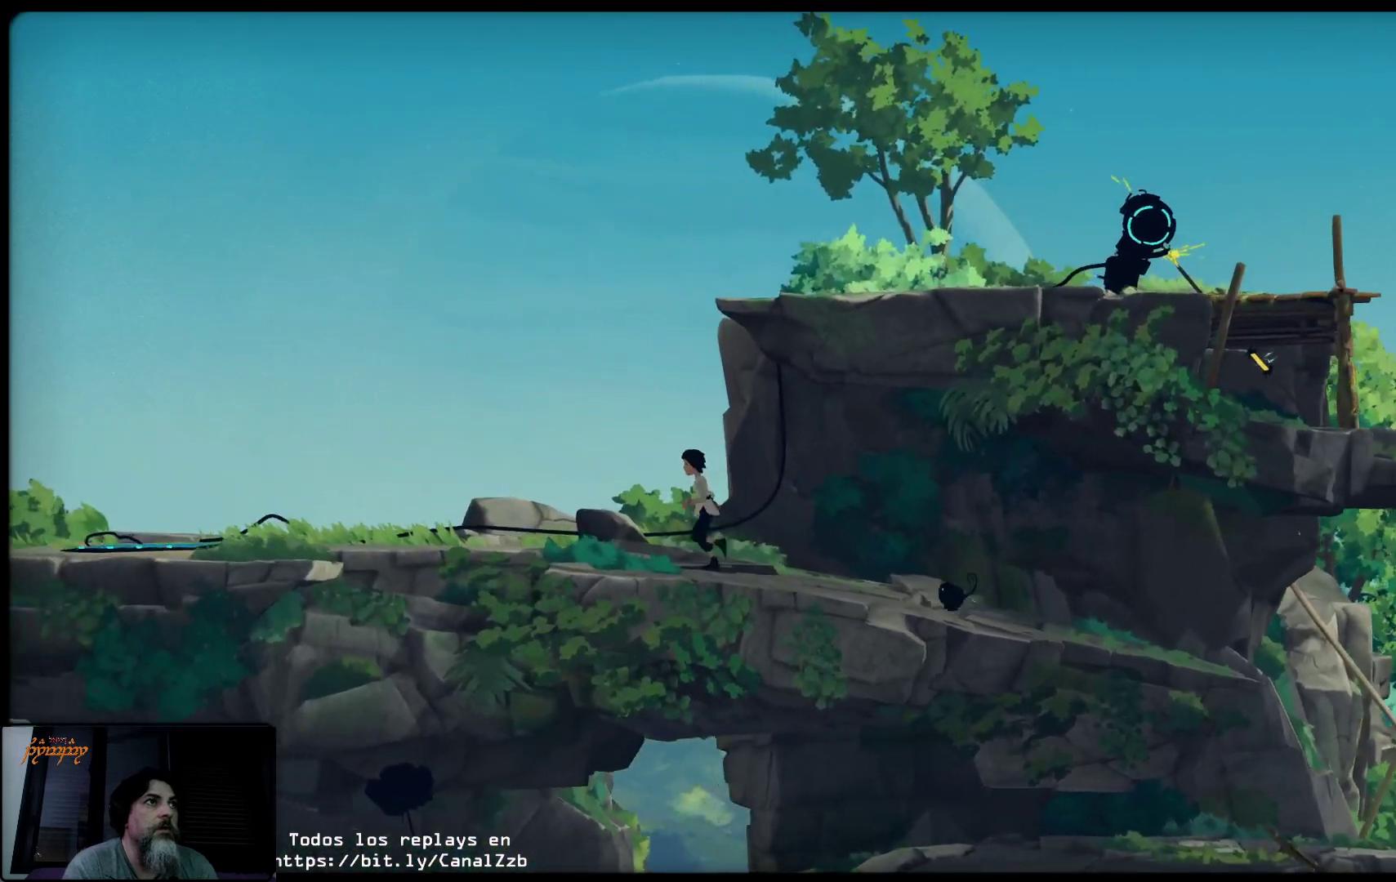
{"buttons": [], "left_stick": "up-left", "right_stick": "center", "events": []}
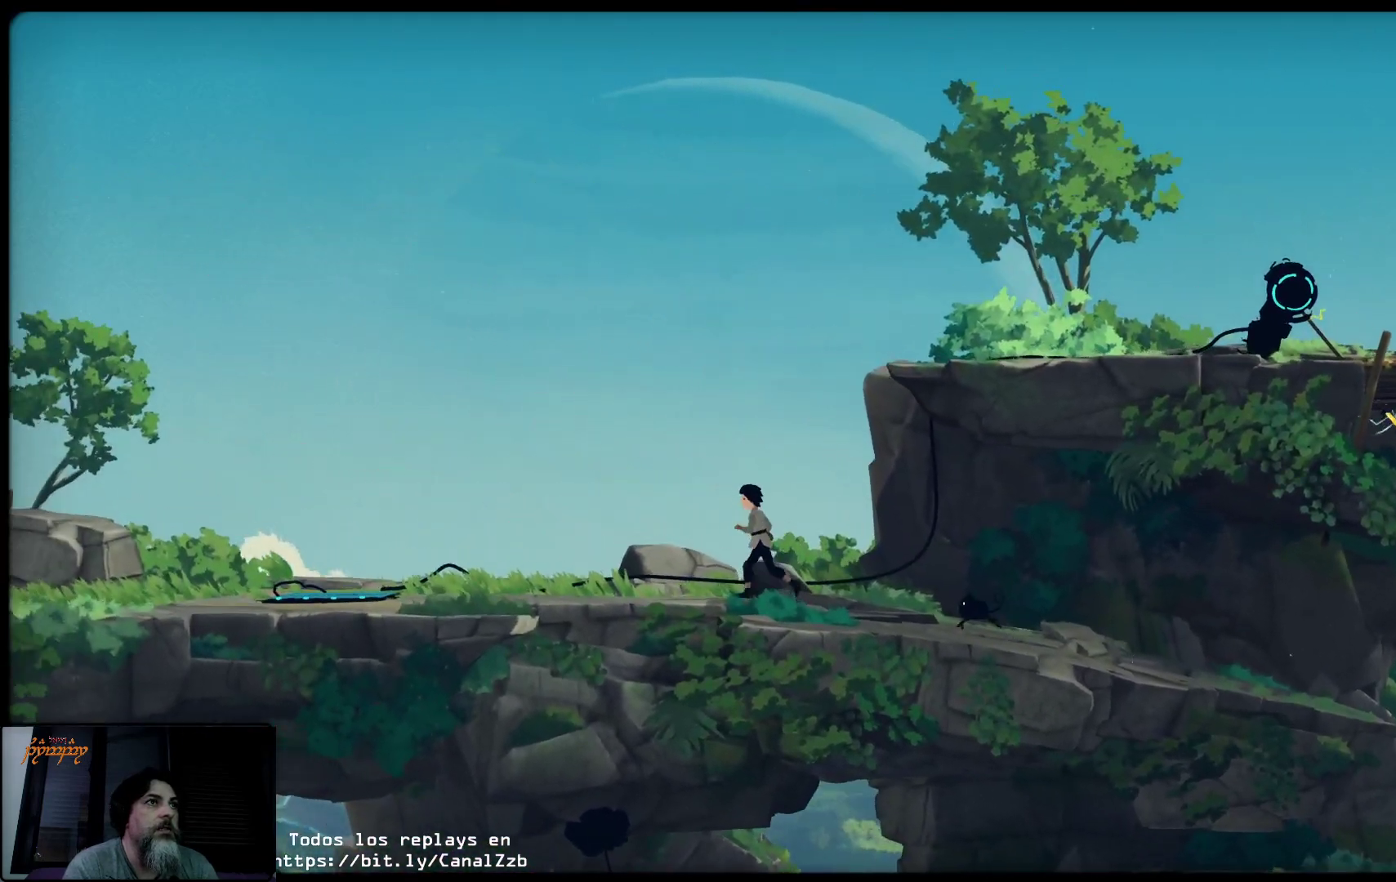
{"buttons": [], "left_stick": "up-left", "right_stick": "center", "events": []}
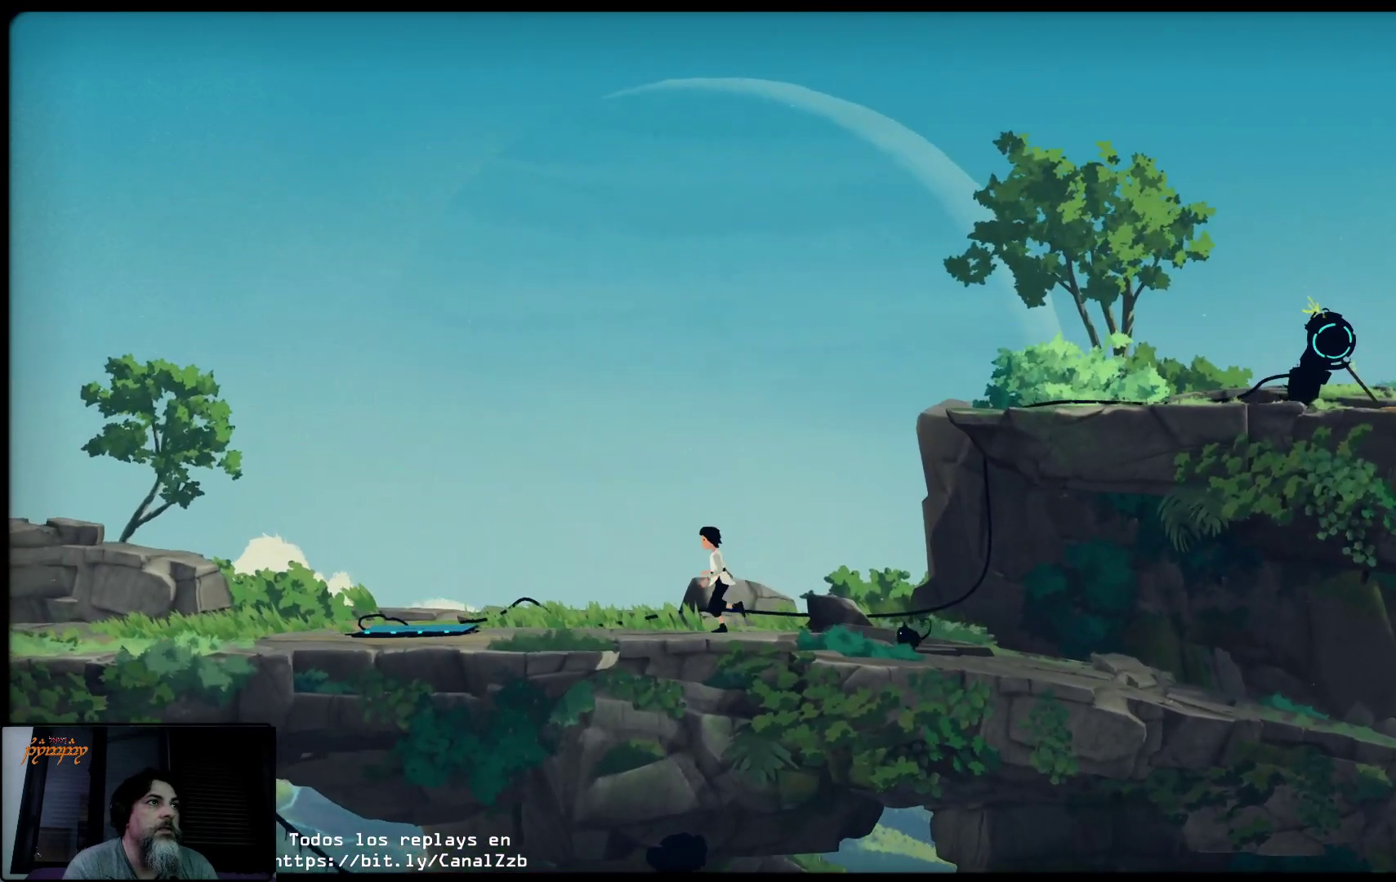
{"buttons": [], "left_stick": "up-left", "right_stick": "center", "events": []}
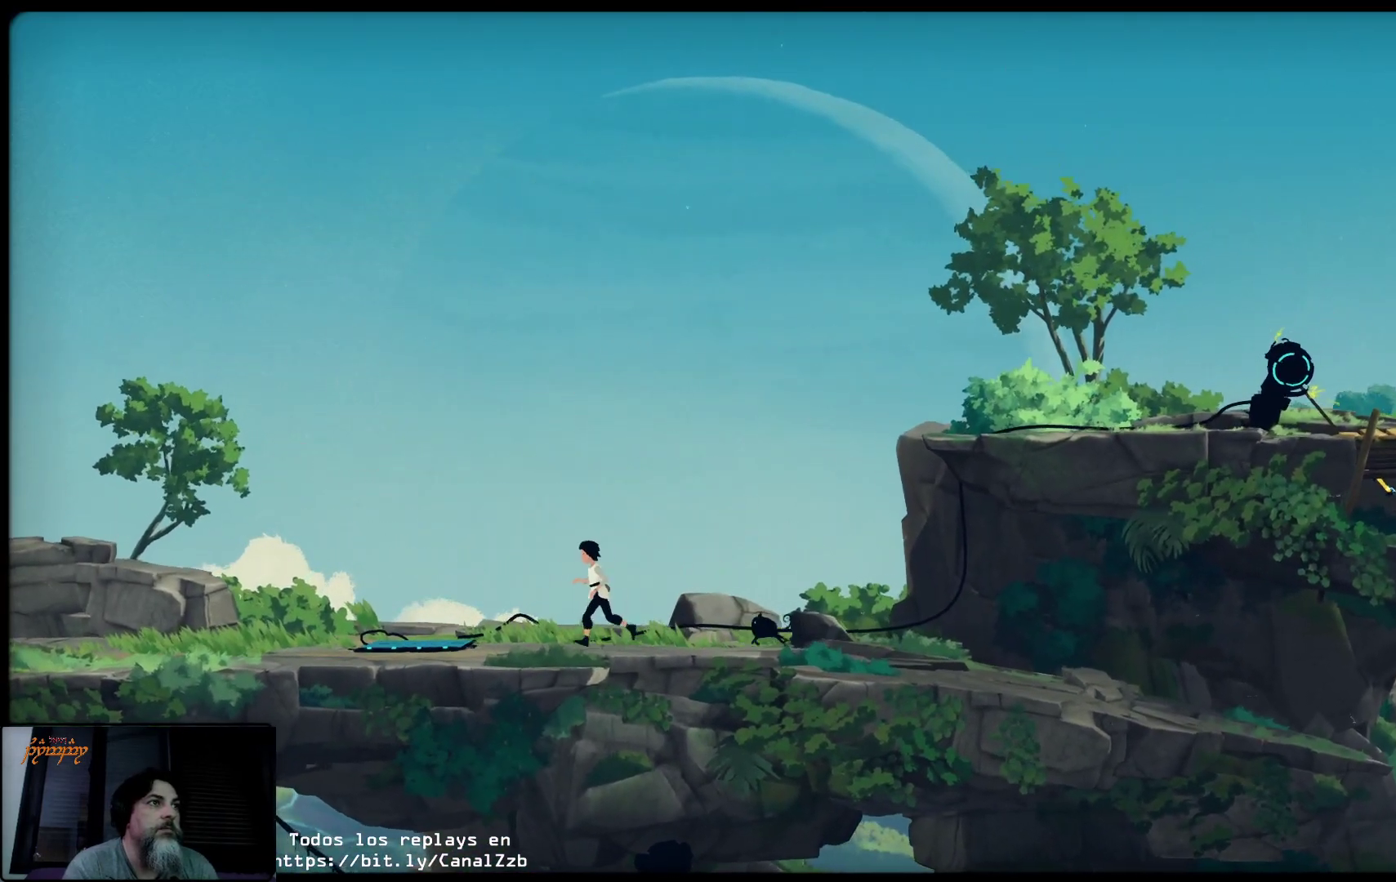
{"buttons": [], "left_stick": "up-left", "right_stick": "center", "events": []}
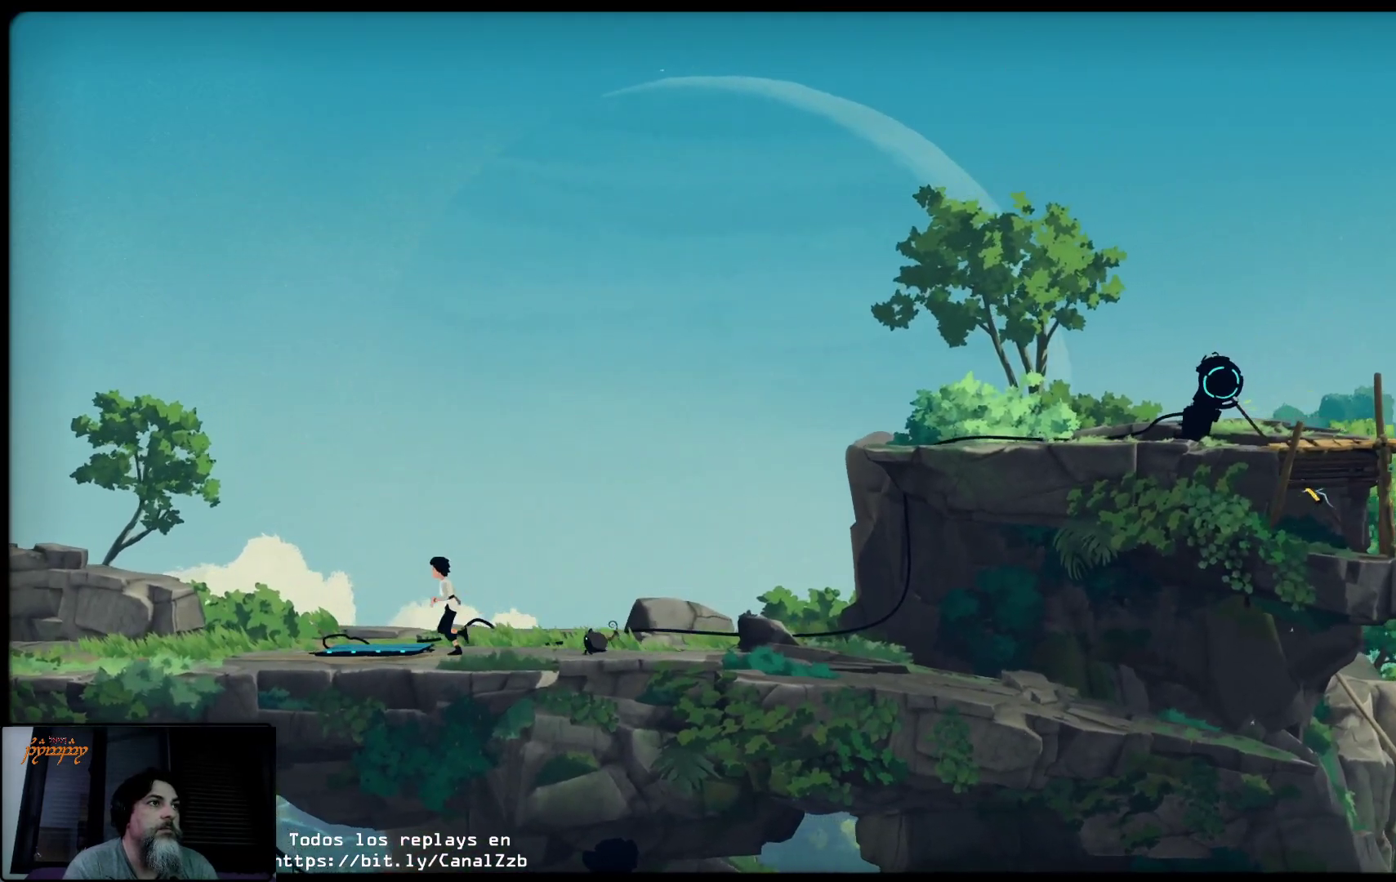
{"buttons": [], "left_stick": "center", "right_stick": "center", "events": [[267, "left_stick", "center"]]}